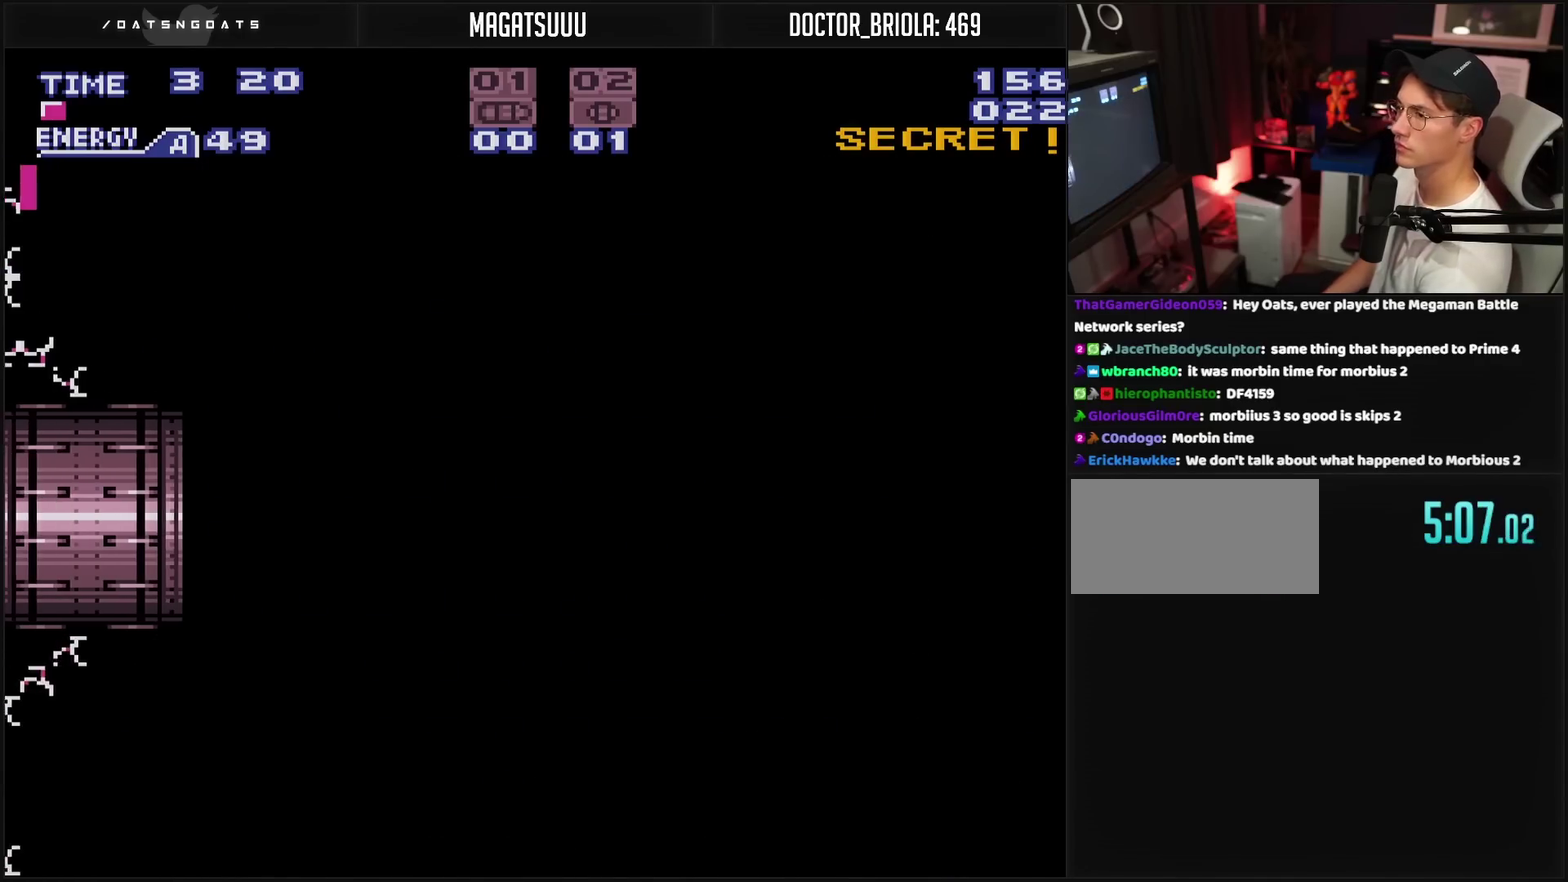
Gameplay with a controller (PlayStation layout); each line is a JSON object with the inputs held at the frame after it. "events" lists button and stick changes between this image and that frame as [ms after this image, input, new state], when the widget could be followed in between. Not read: L2 L3 R2 R3.
{"buttons": ["CROSS"], "events": []}
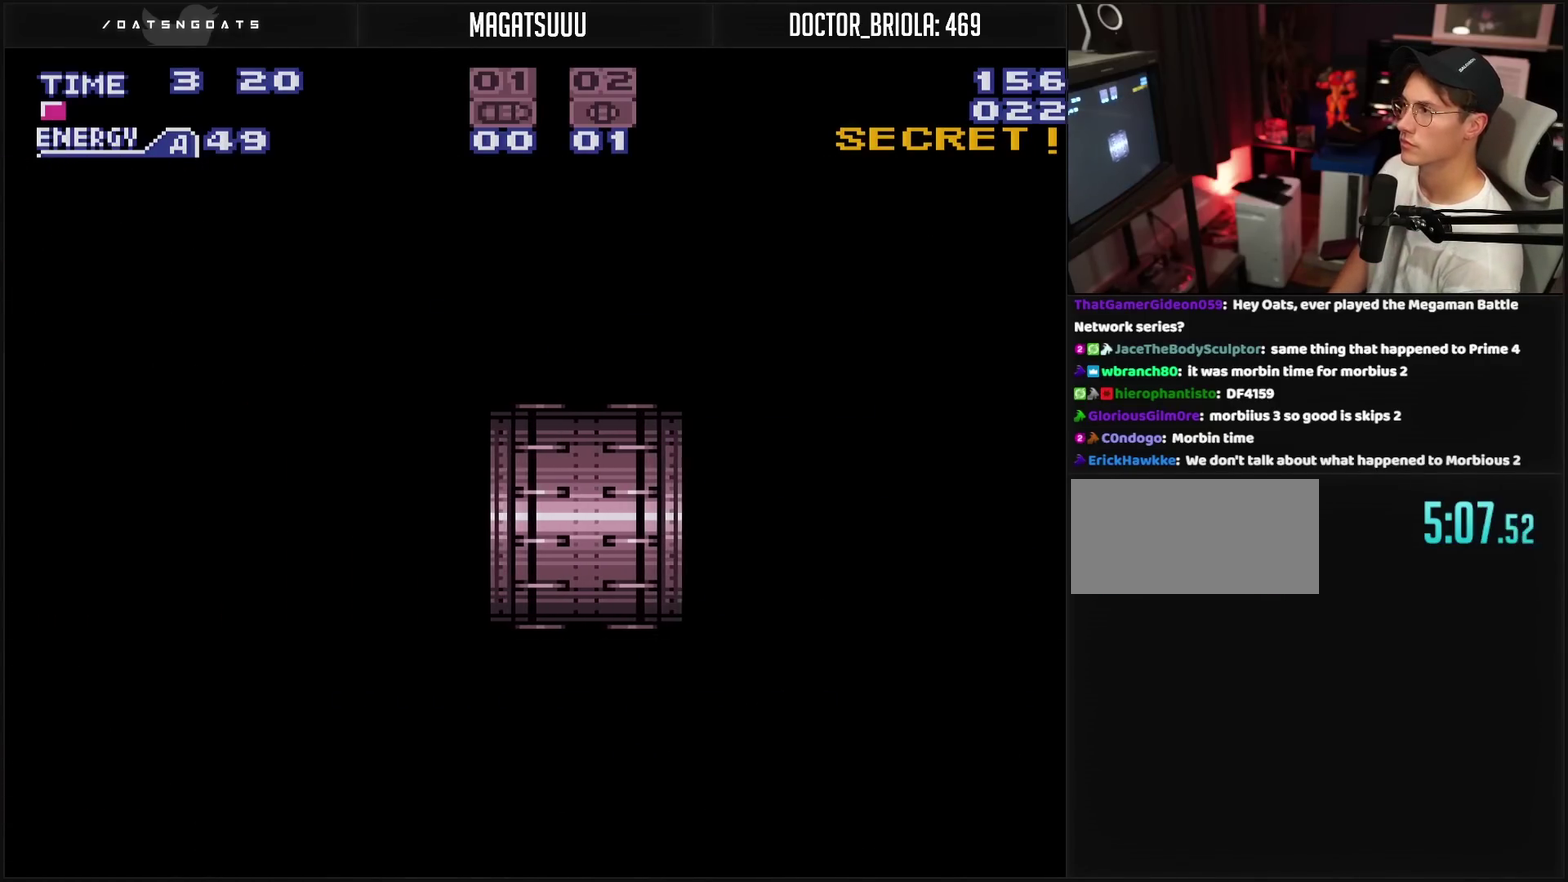
{"buttons": ["CROSS"], "events": []}
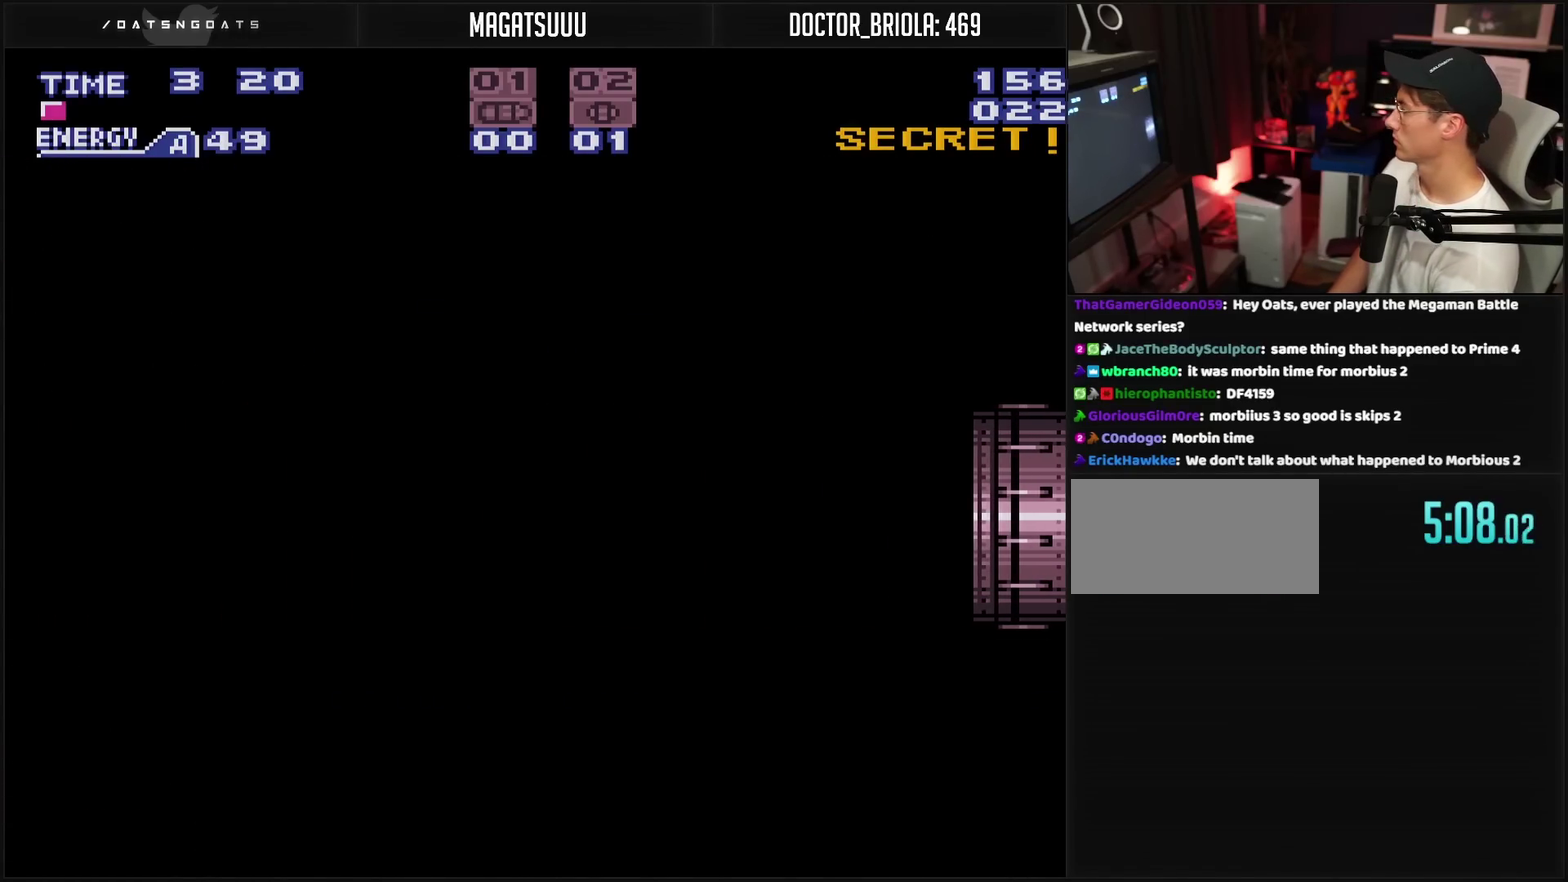
{"buttons": ["CROSS"], "events": []}
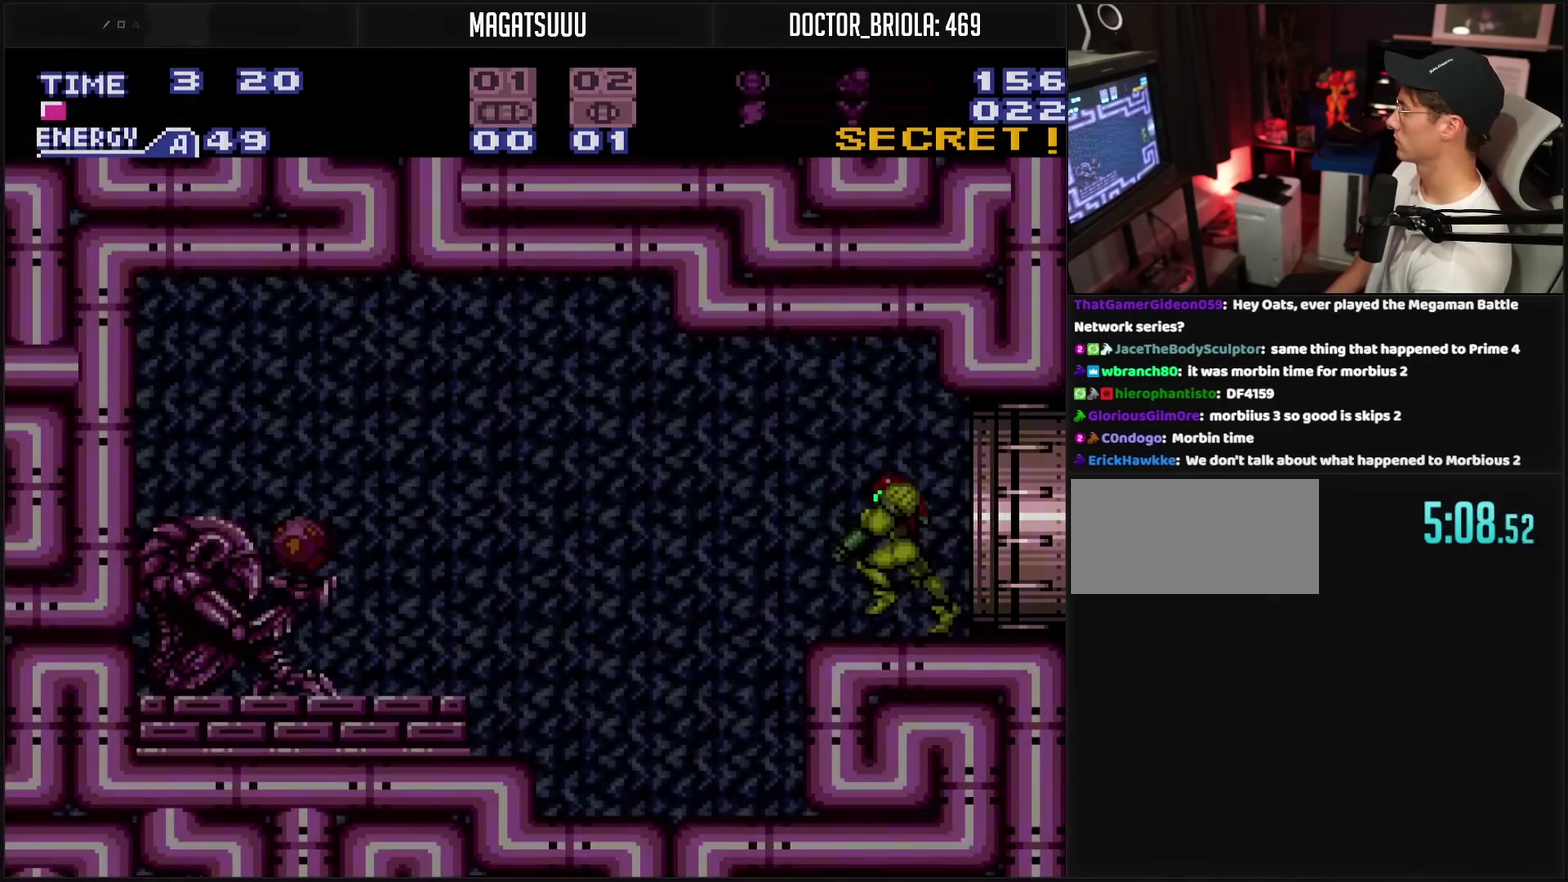
{"buttons": ["CROSS", "CIRCLE", "DPAD_LEFT"], "events": [[117, "DPAD_LEFT", "down"], [383, "CIRCLE", "down"]]}
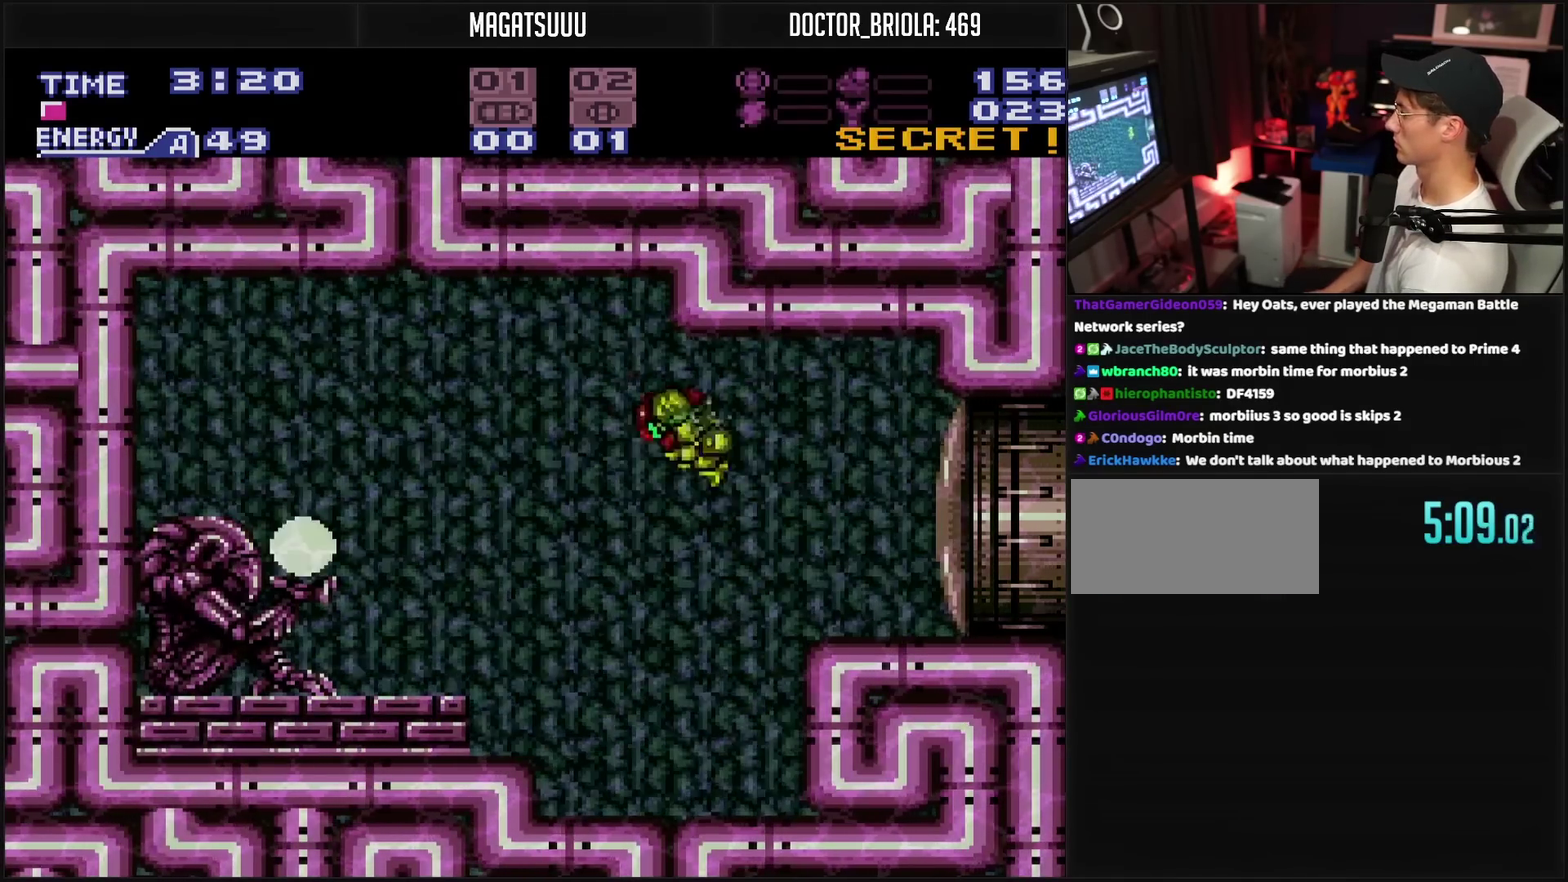
{"buttons": [], "events": [[83, "CIRCLE", "up"], [83, "CROSS", "up"], [300, "DPAD_LEFT", "up"]]}
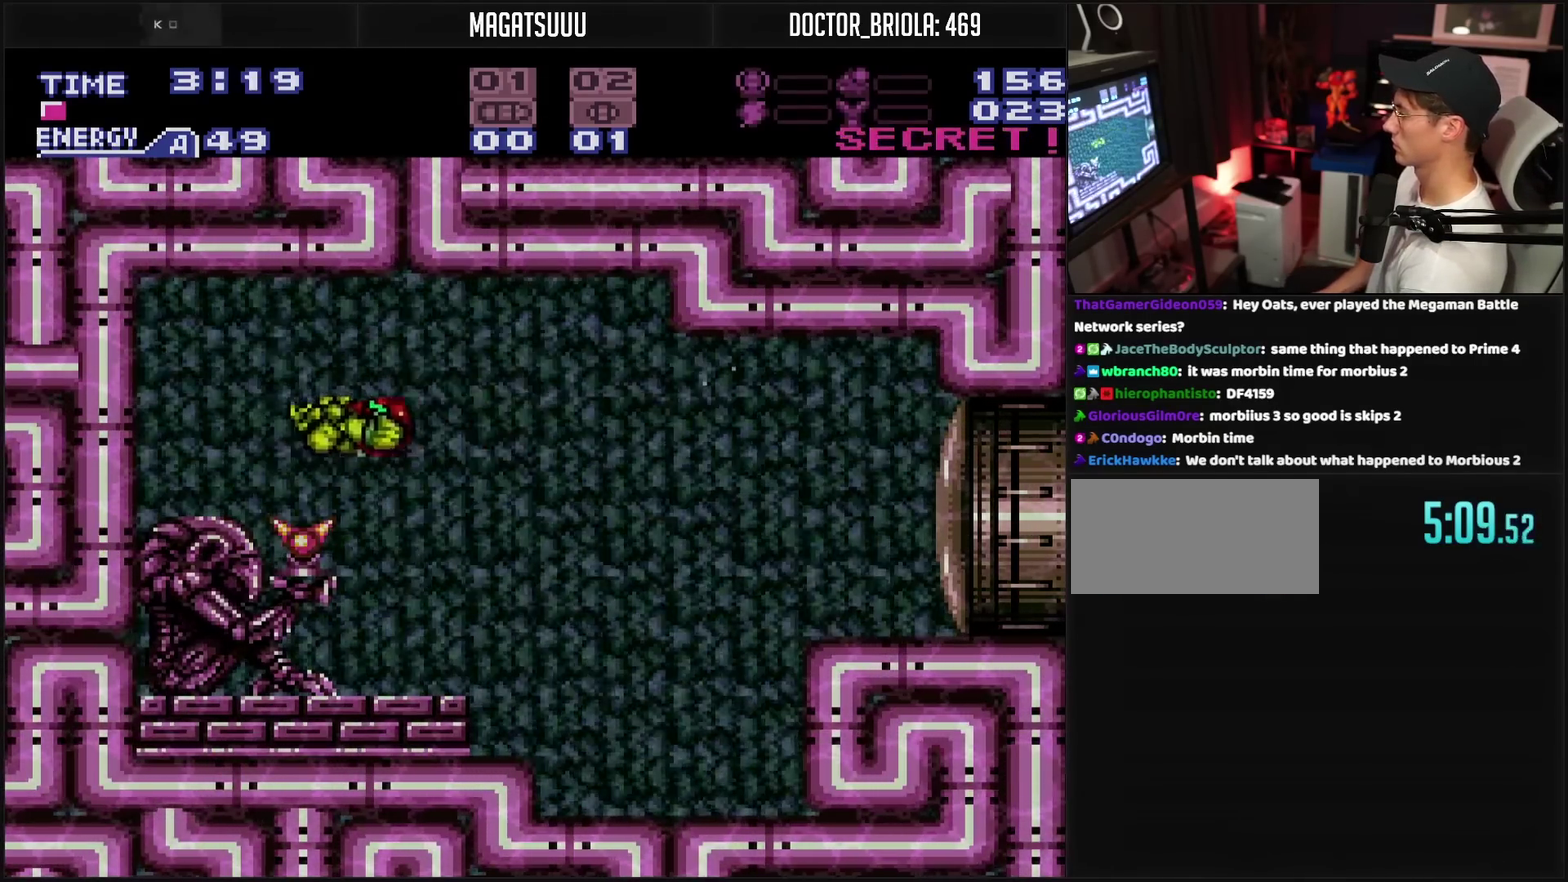
{"buttons": ["CROSS", "DPAD_RIGHT"], "events": [[150, "DPAD_LEFT", "down"], [317, "CROSS", "down"], [317, "DPAD_LEFT", "up"], [317, "DPAD_RIGHT", "down"]]}
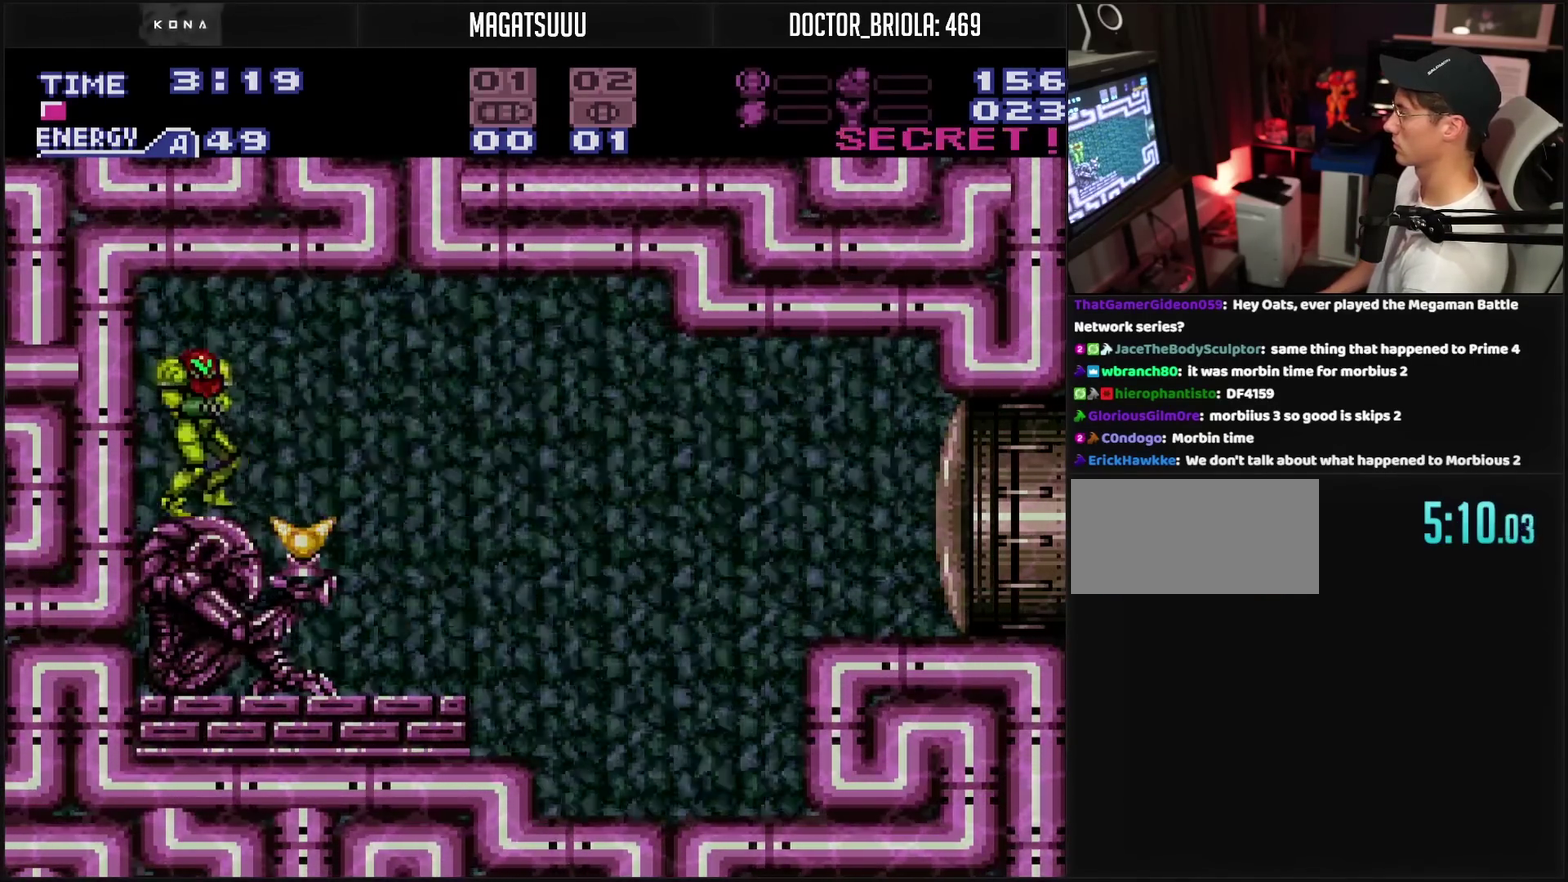
{"buttons": ["CROSS", "DPAD_RIGHT"], "events": []}
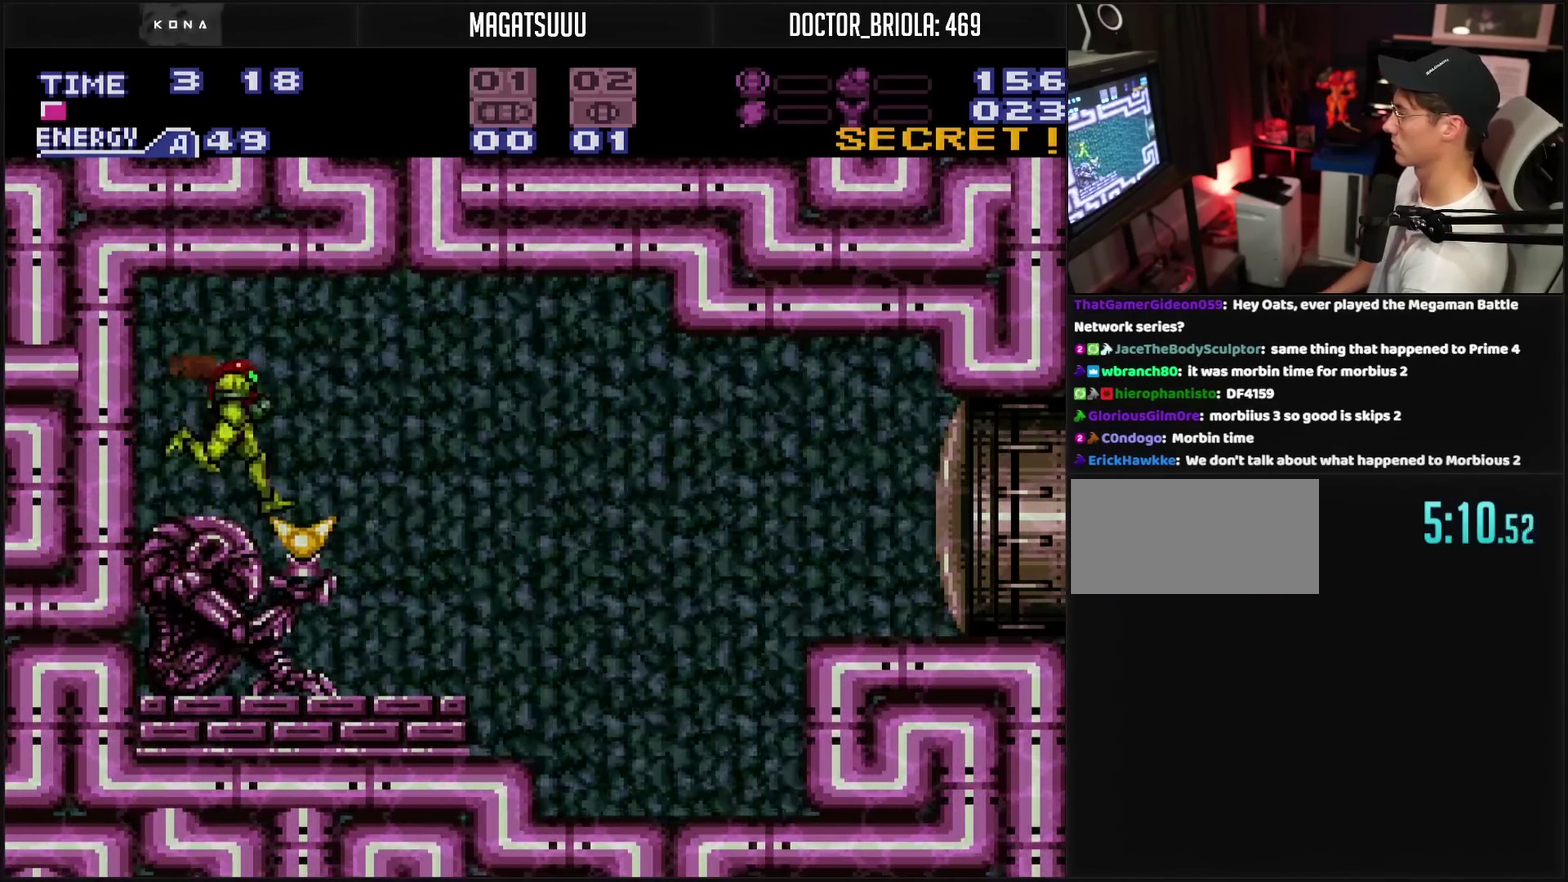
{"buttons": ["CROSS", "DPAD_RIGHT"], "events": []}
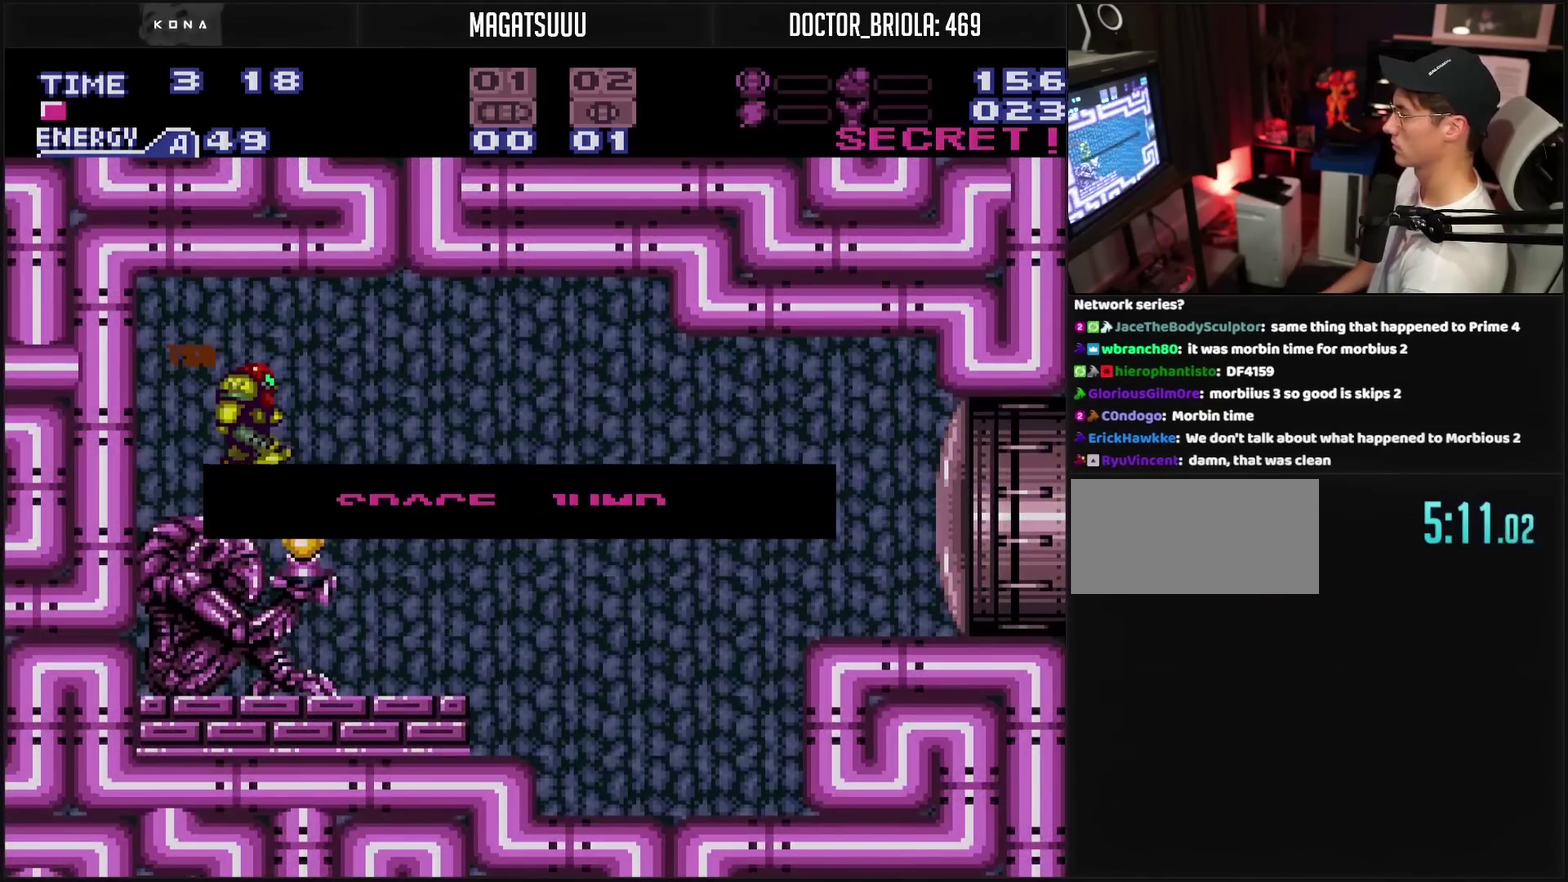
{"buttons": ["CROSS", "DPAD_RIGHT"], "events": []}
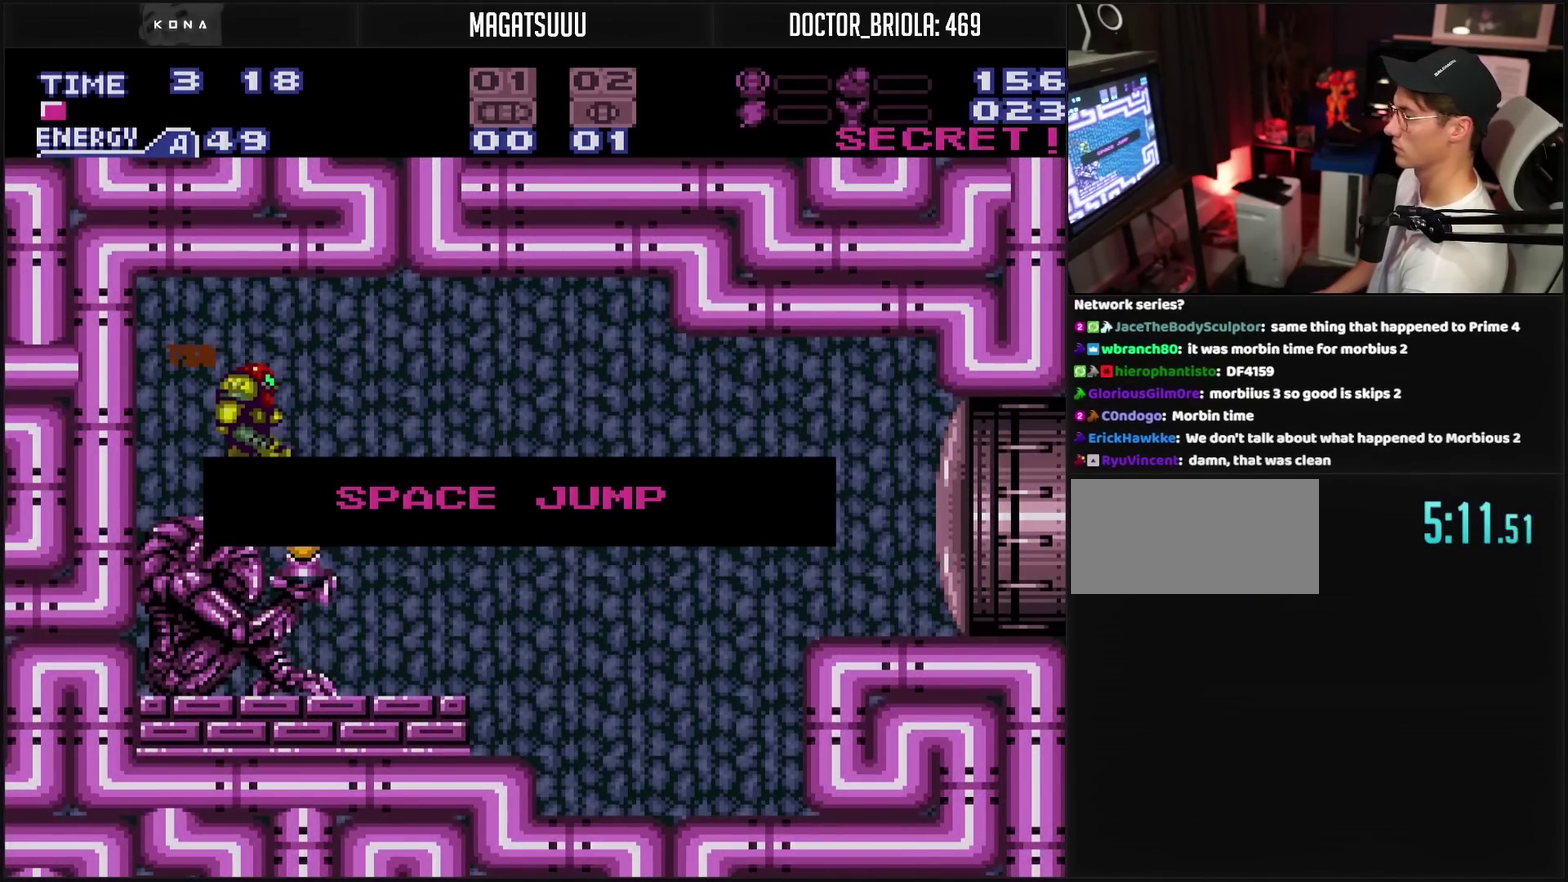
{"buttons": ["CIRCLE", "DPAD_RIGHT"], "events": [[17, "CROSS", "up"], [17, "DPAD_RIGHT", "up"], [367, "DPAD_RIGHT", "down"], [483, "CIRCLE", "down"]]}
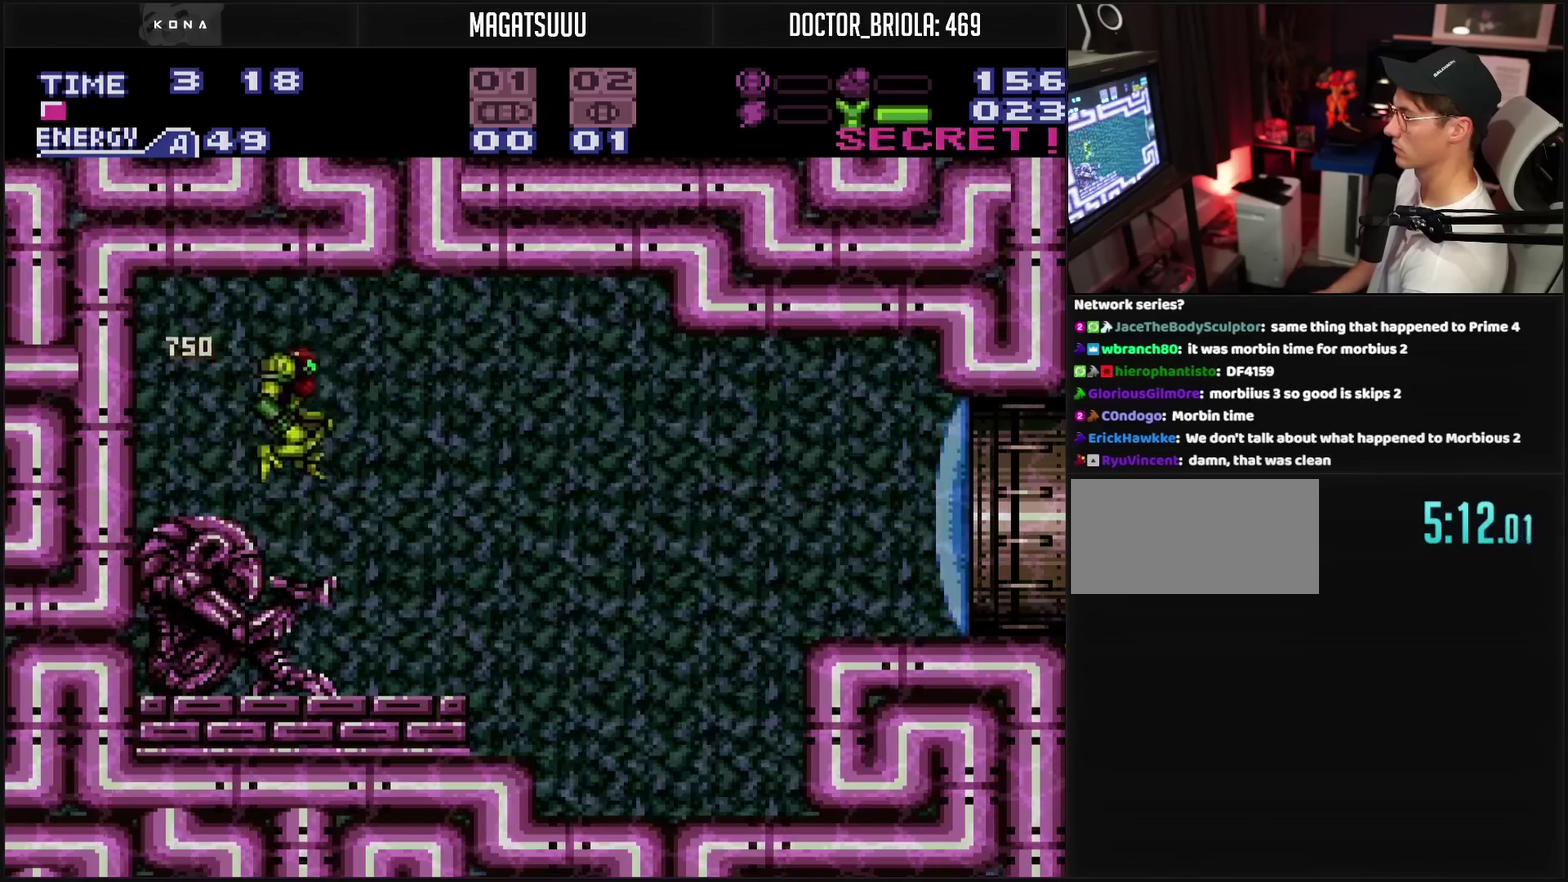
{"buttons": ["CROSS", "DPAD_RIGHT"], "events": [[250, "CIRCLE", "up"], [317, "CROSS", "down"]]}
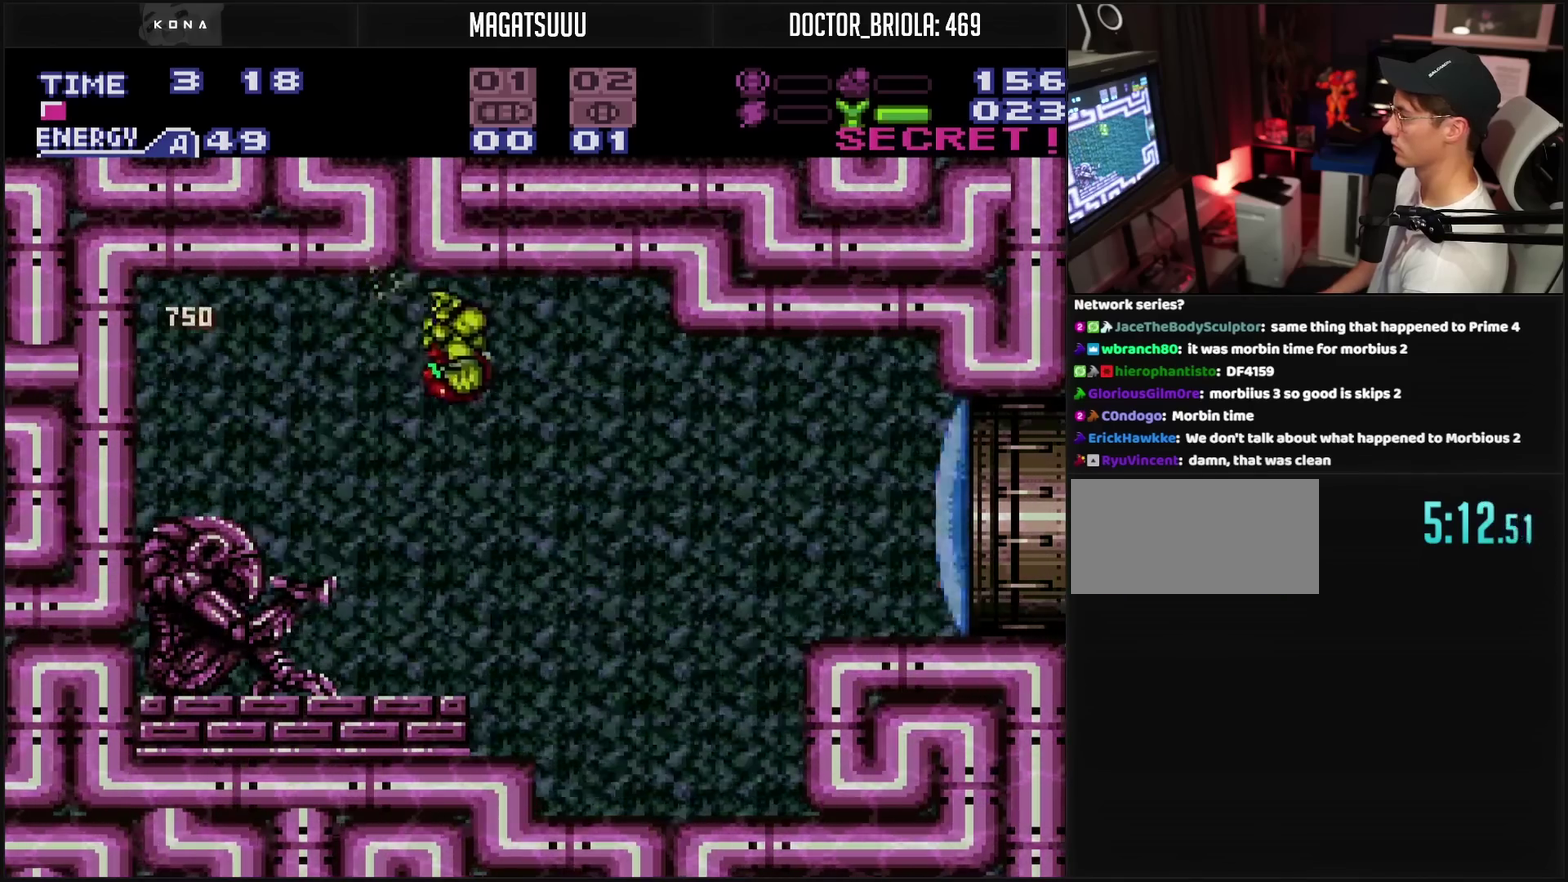
{"buttons": ["CROSS", "DPAD_RIGHT"], "events": []}
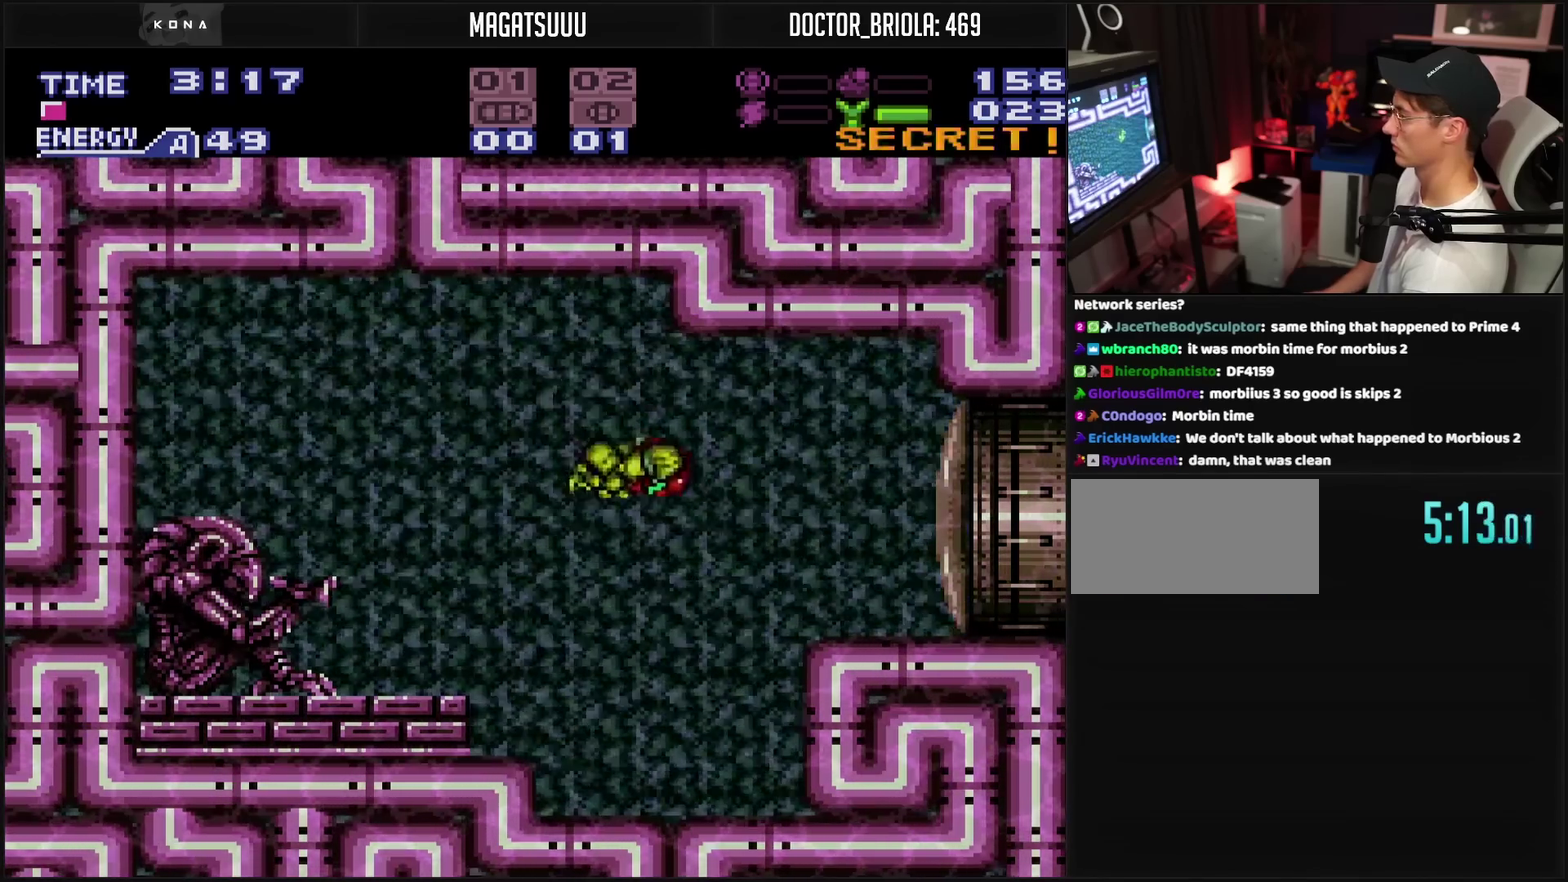
{"buttons": ["CROSS", "TRIANGLE", "L1"], "events": [[67, "TRIANGLE", "down"], [133, "DPAD_RIGHT", "up"], [183, "L1", "down"]]}
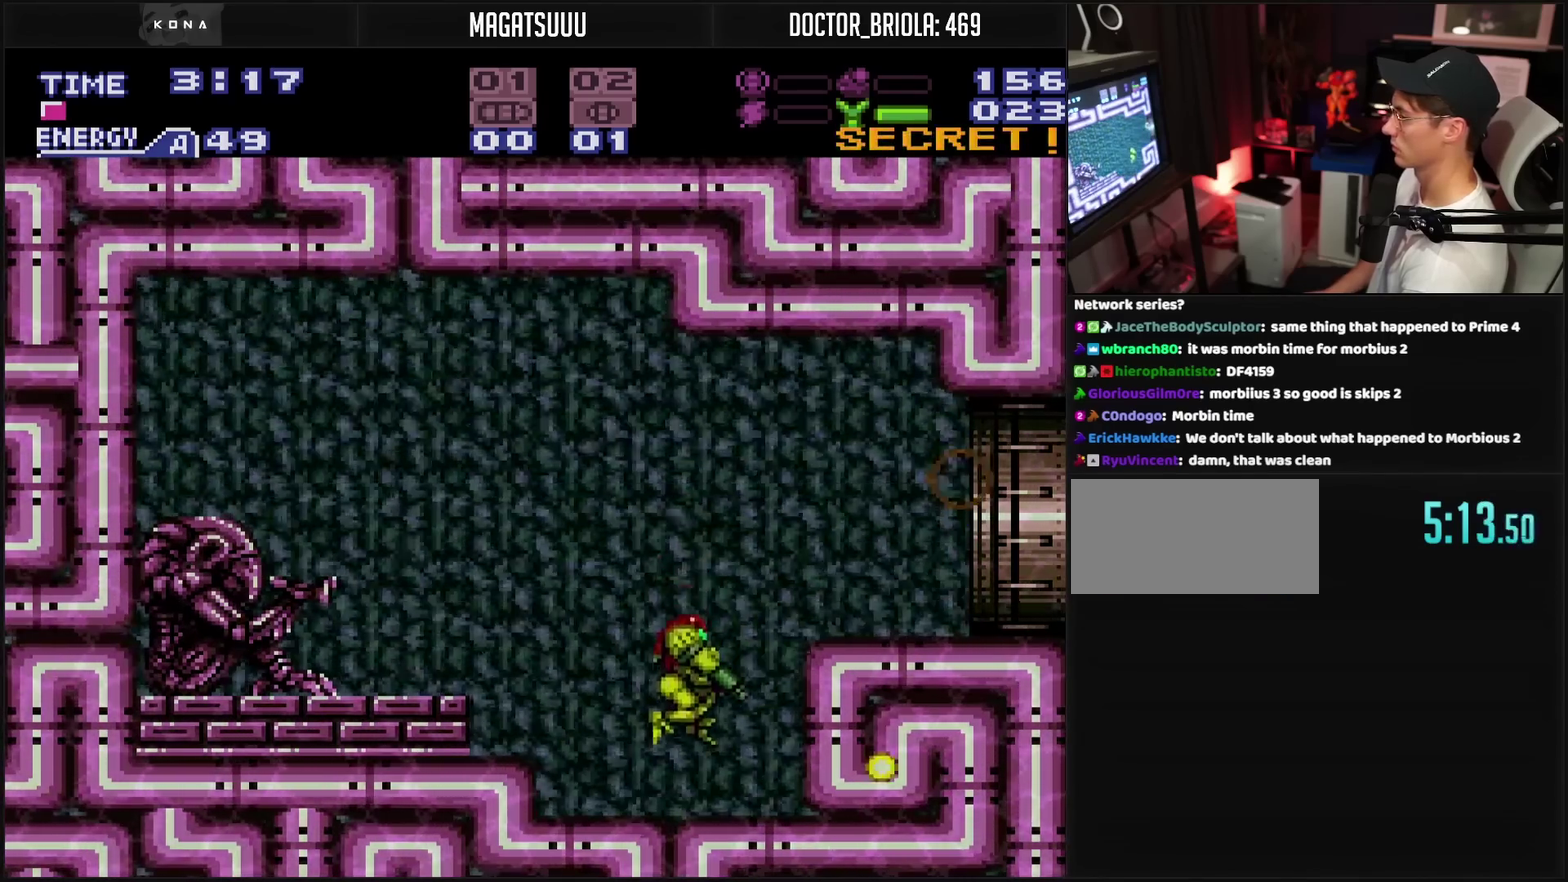
{"buttons": ["CROSS", "CIRCLE", "DPAD_RIGHT"], "events": [[117, "DPAD_RIGHT", "down"], [150, "L1", "up"], [183, "CIRCLE", "down"], [433, "TRIANGLE", "up"]]}
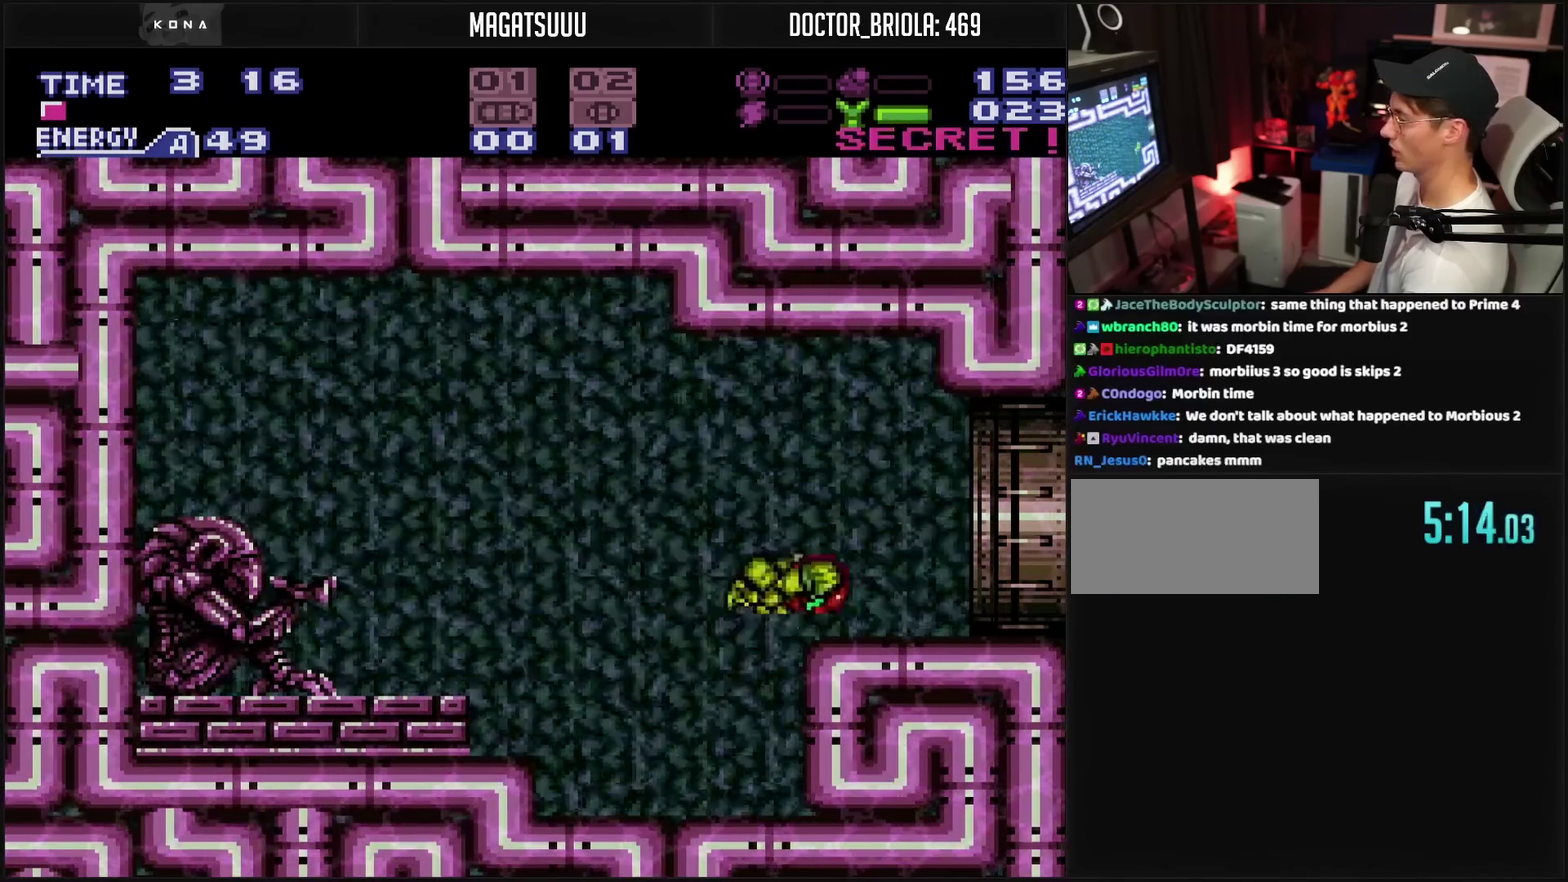
{"buttons": ["CROSS"], "events": [[167, "CIRCLE", "up"], [183, "CROSS", "up"], [317, "DPAD_RIGHT", "up"], [333, "CROSS", "down"], [417, "DPAD_LEFT", "down"], [500, "DPAD_LEFT", "up"]]}
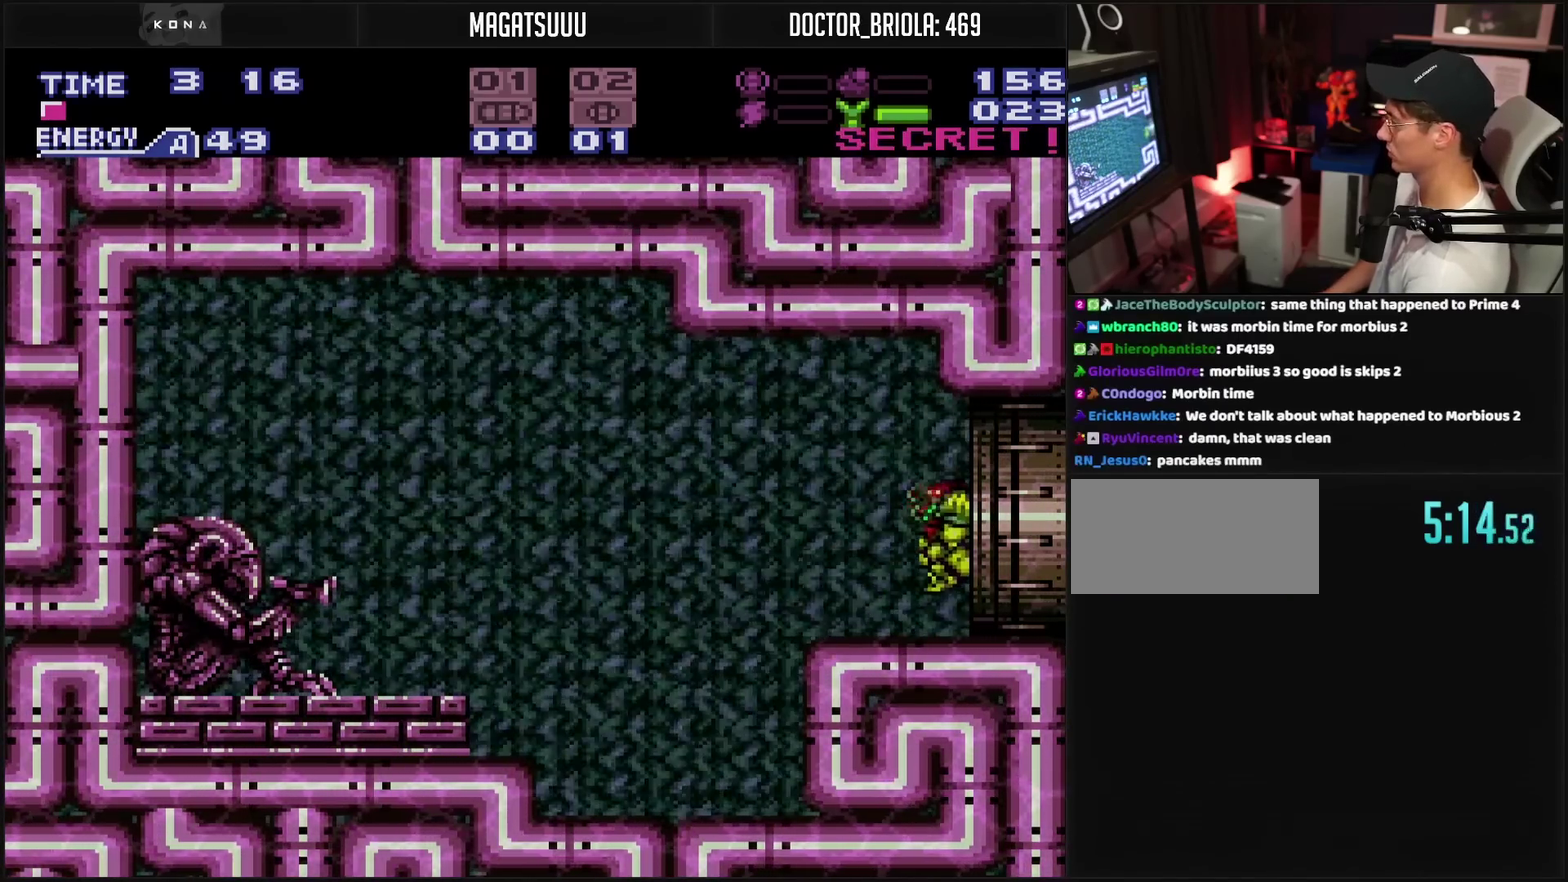
{"buttons": ["CROSS"], "events": []}
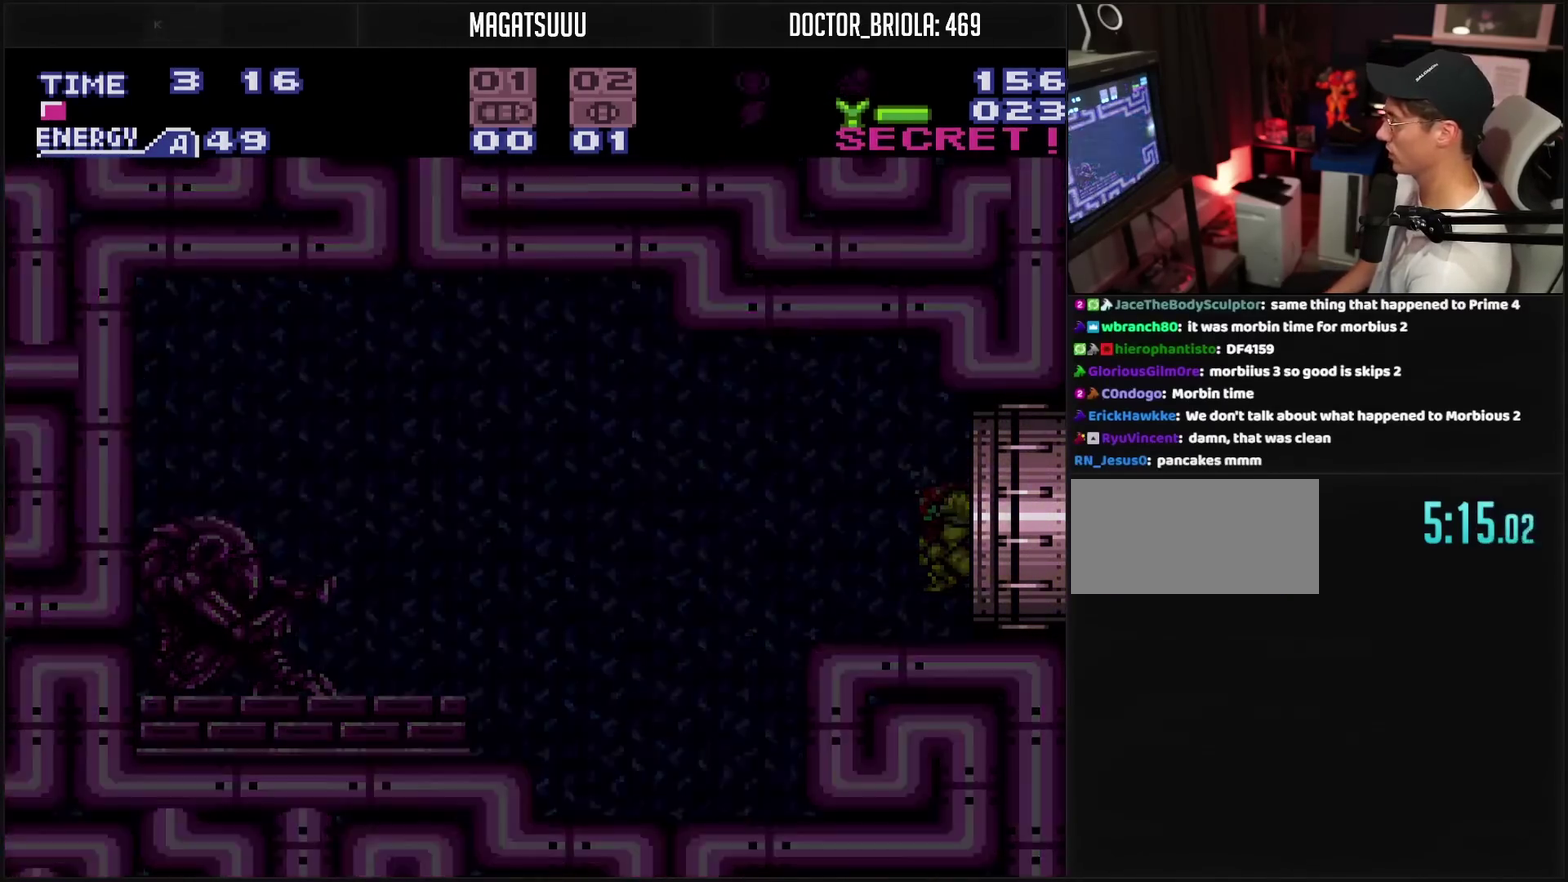
{"buttons": ["CROSS"], "events": []}
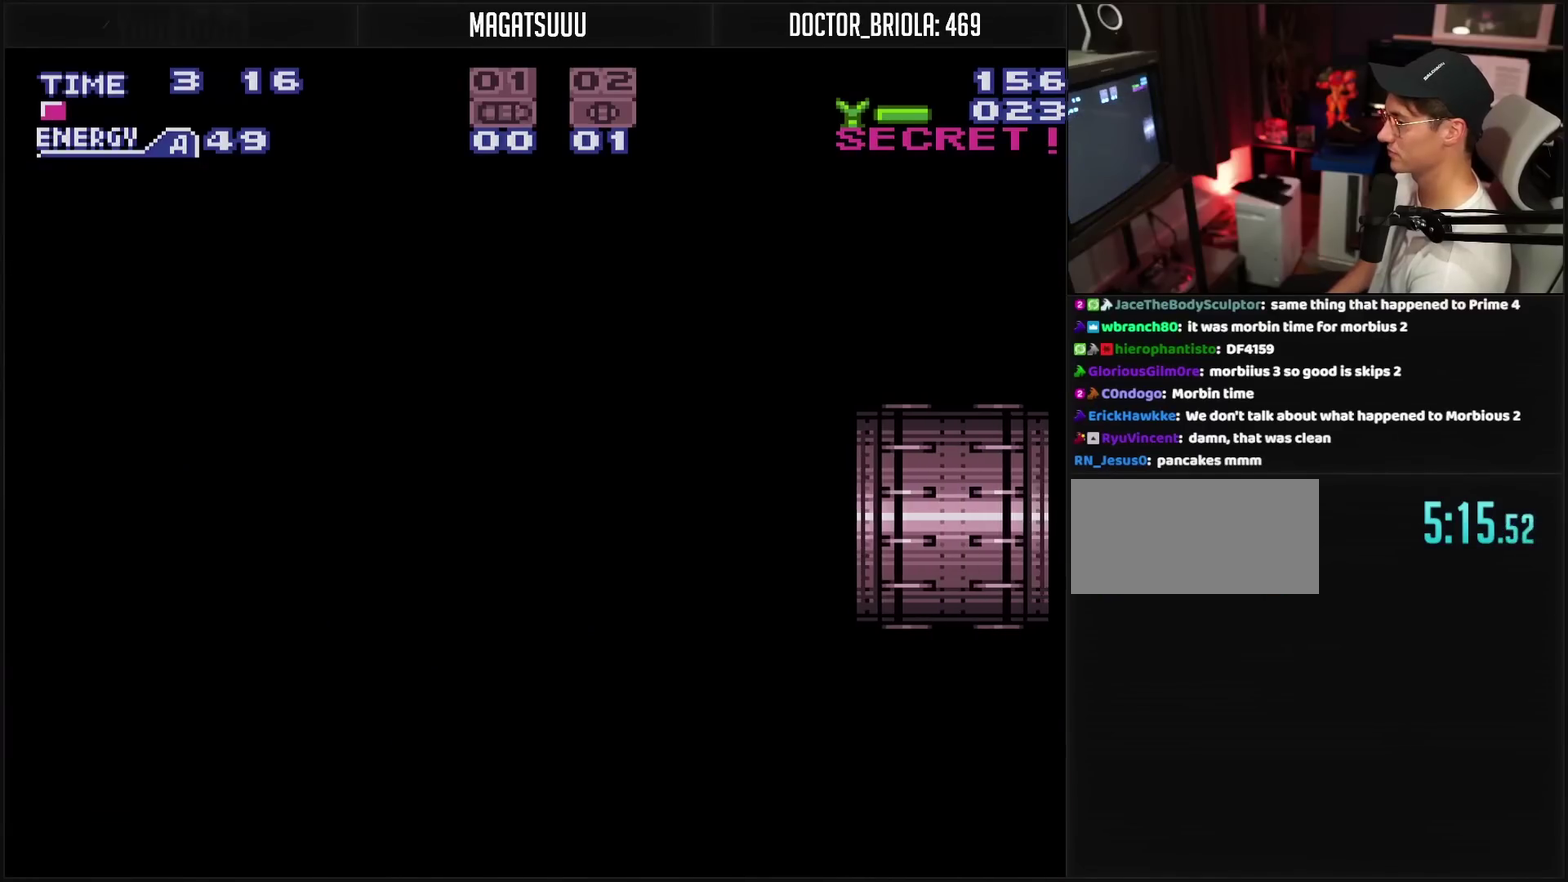
{"buttons": ["CROSS"], "events": []}
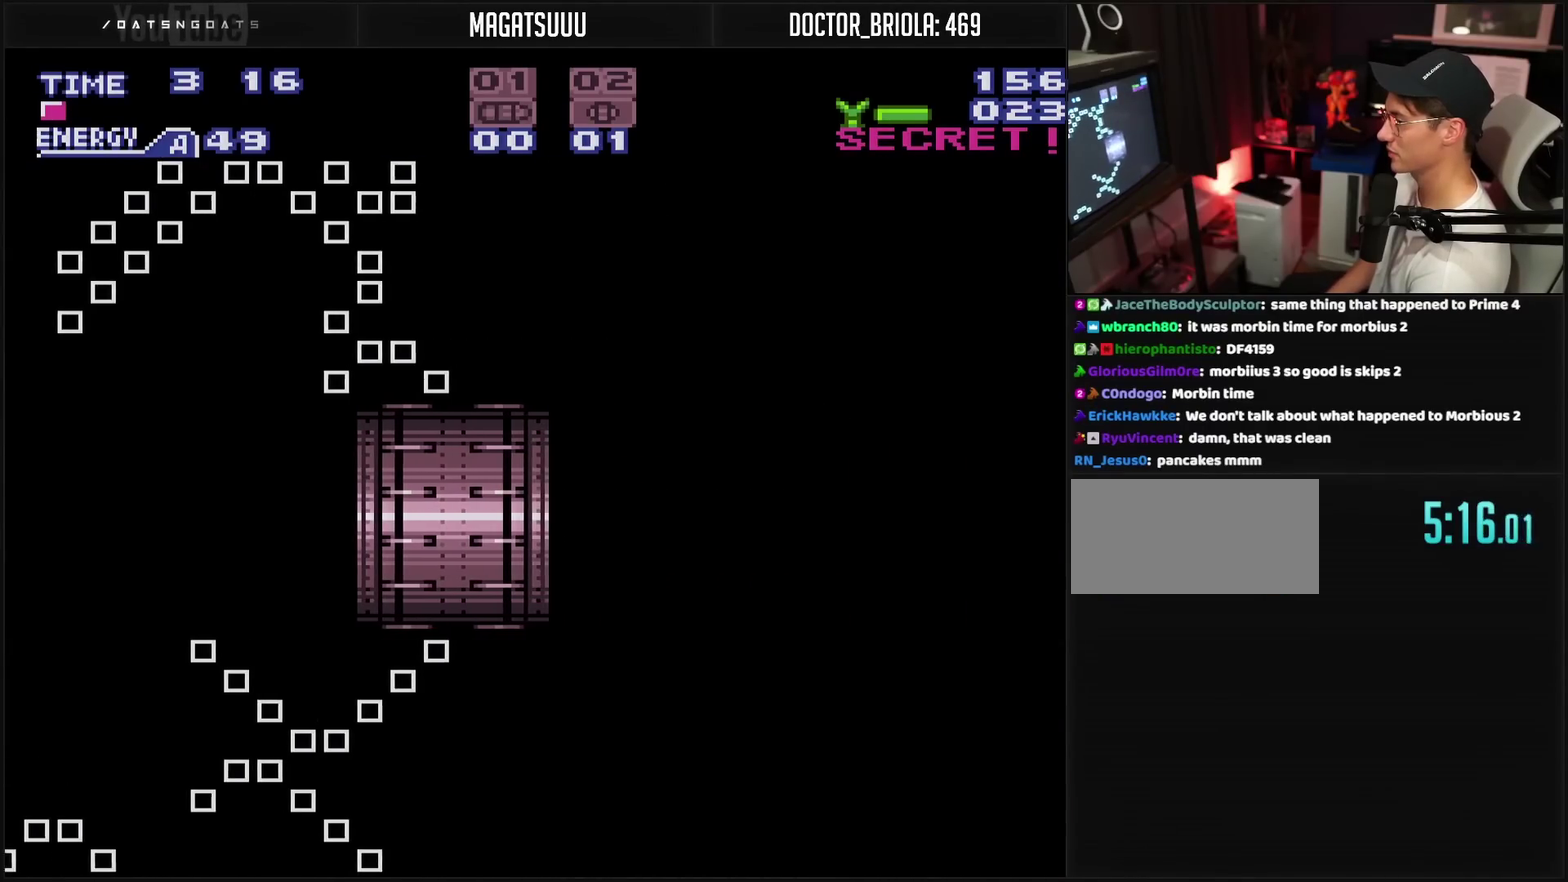
{"buttons": ["CROSS"], "events": []}
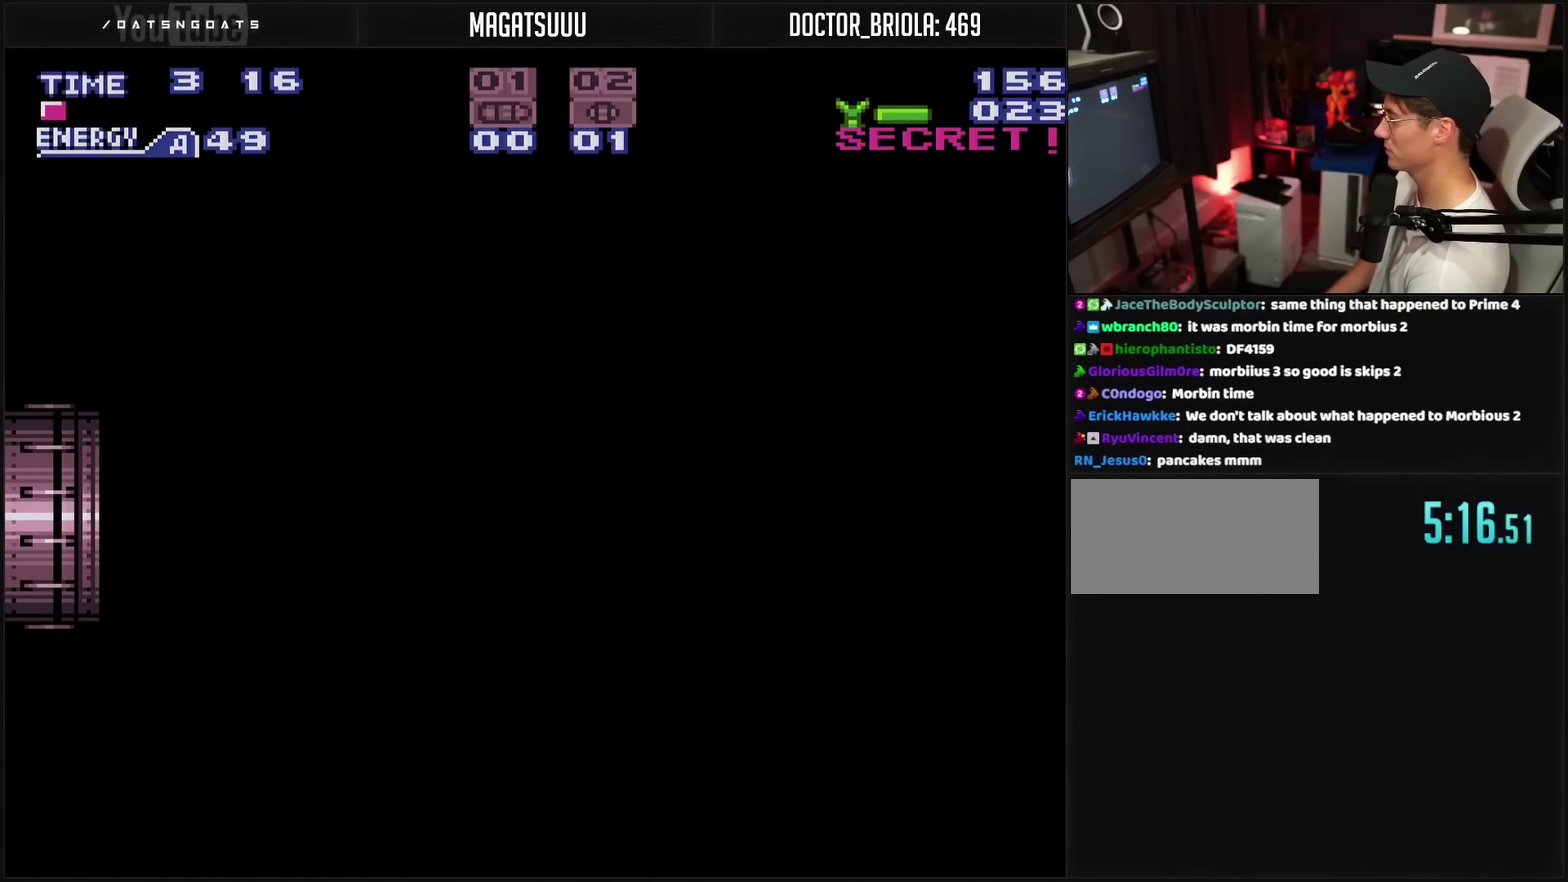
{"buttons": ["CROSS"], "events": []}
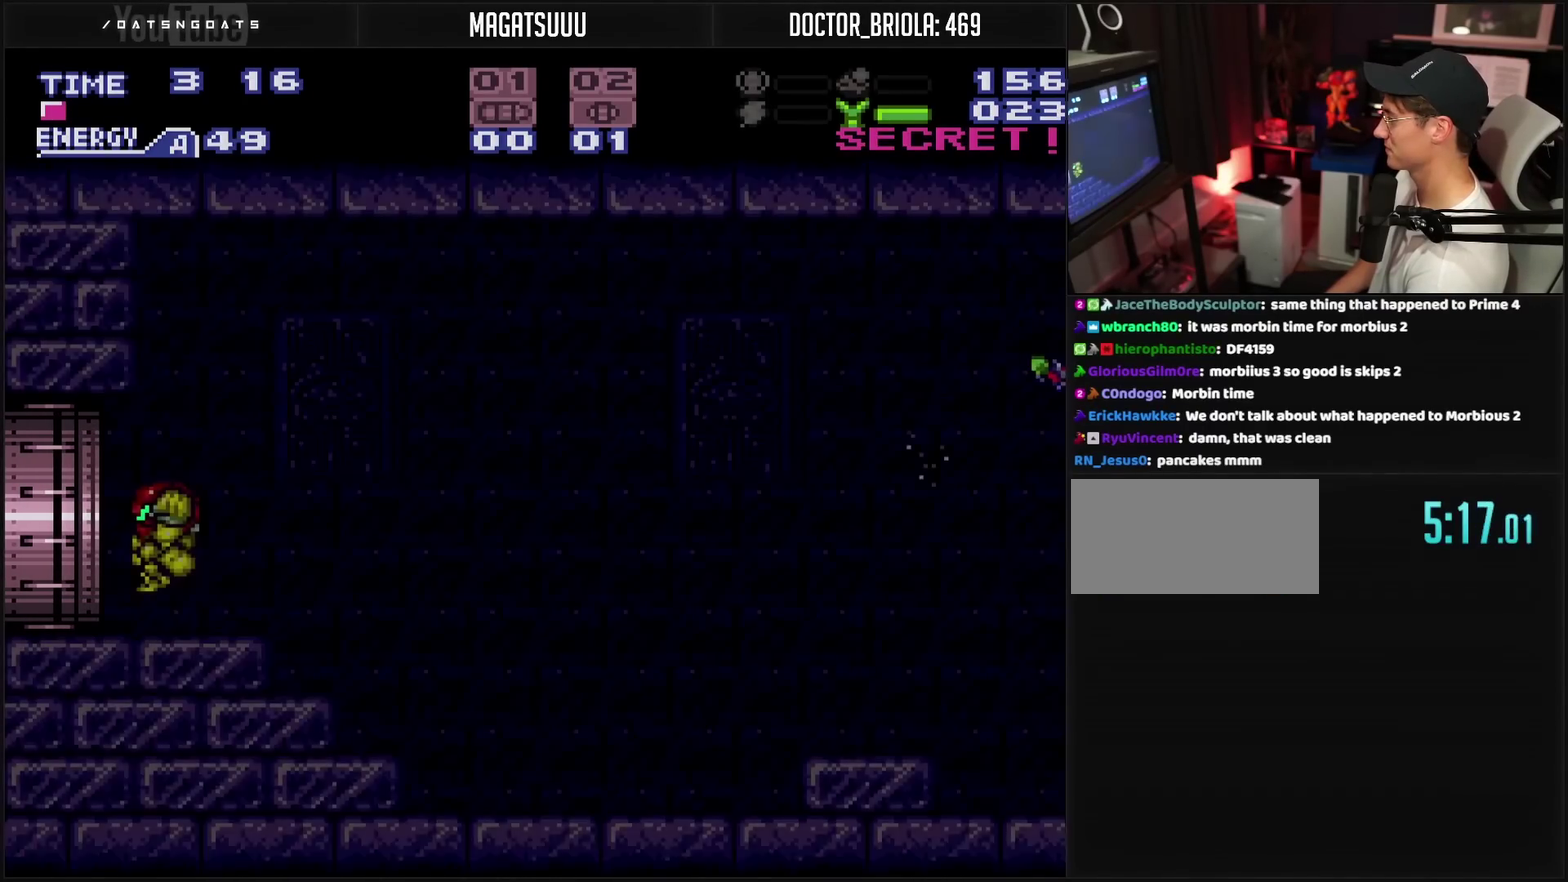
{"buttons": ["CROSS", "CIRCLE", "DPAD_RIGHT"], "events": [[17, "R1", "down"], [150, "R1", "up"], [217, "DPAD_RIGHT", "down"], [267, "L1", "down"], [400, "L1", "up"], [500, "CIRCLE", "down"]]}
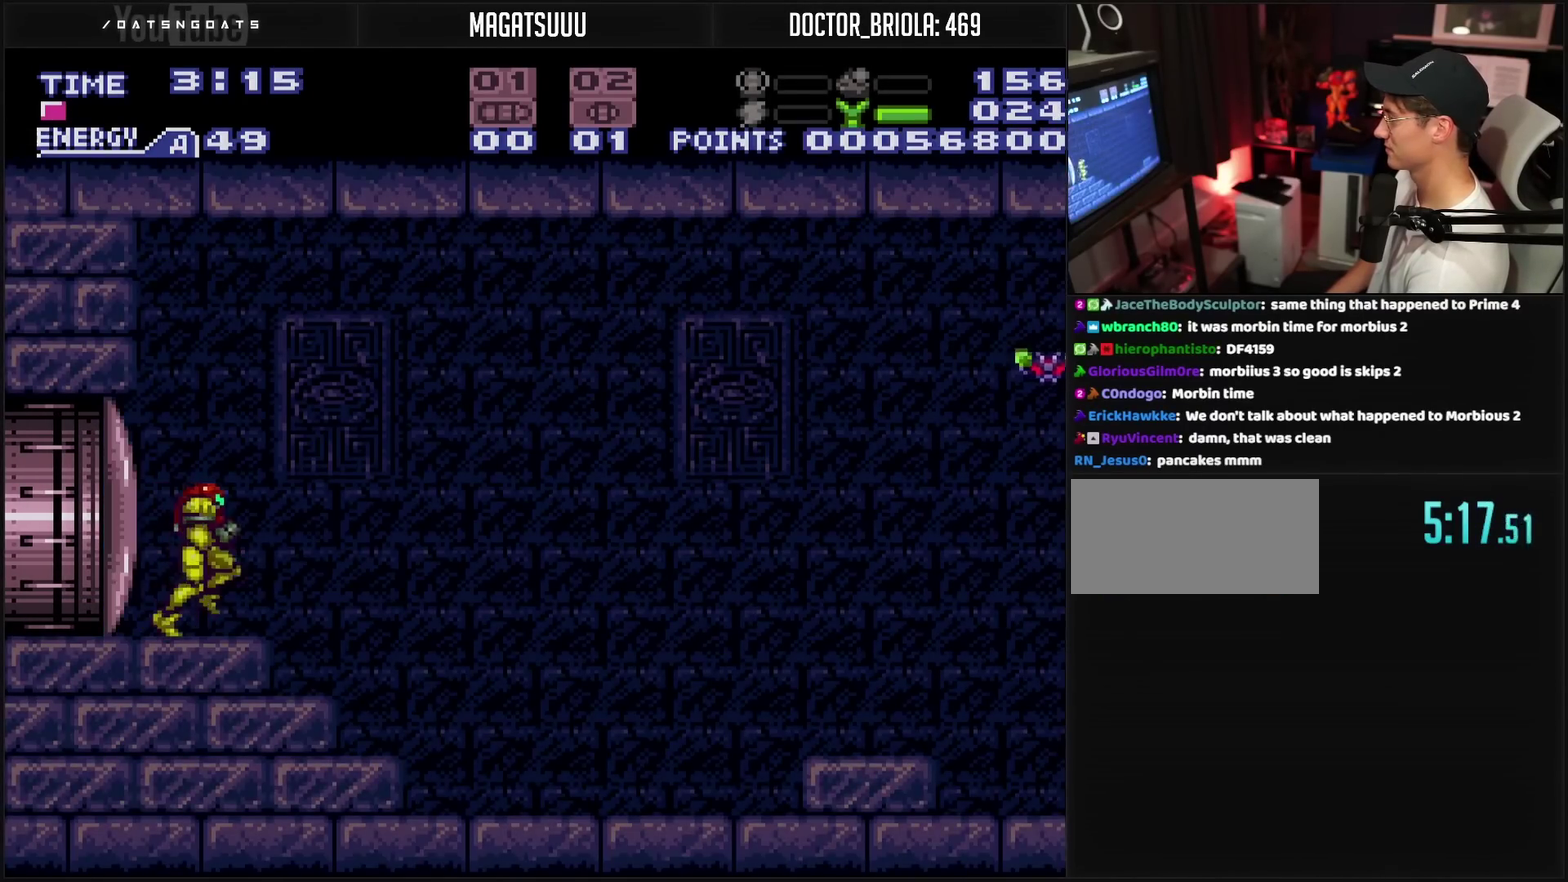
{"buttons": ["CROSS", "DPAD_RIGHT"], "events": [[317, "CIRCLE", "up"]]}
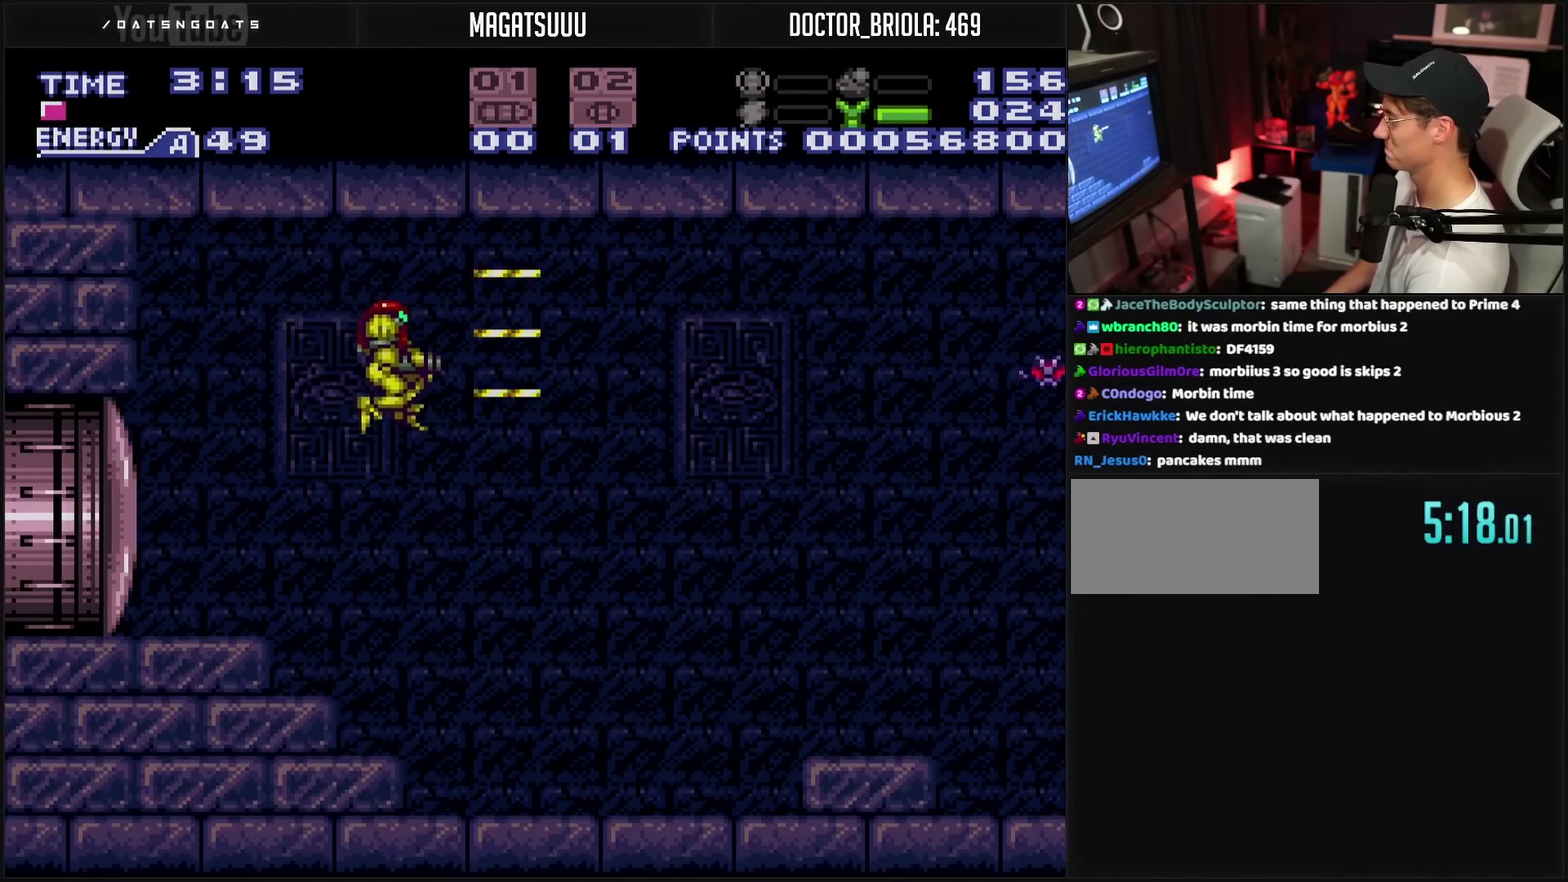
{"buttons": ["CROSS", "DPAD_RIGHT"], "events": [[100, "TRIANGLE", "down"], [267, "TRIANGLE", "up"], [400, "L1", "down"], [483, "L1", "up"]]}
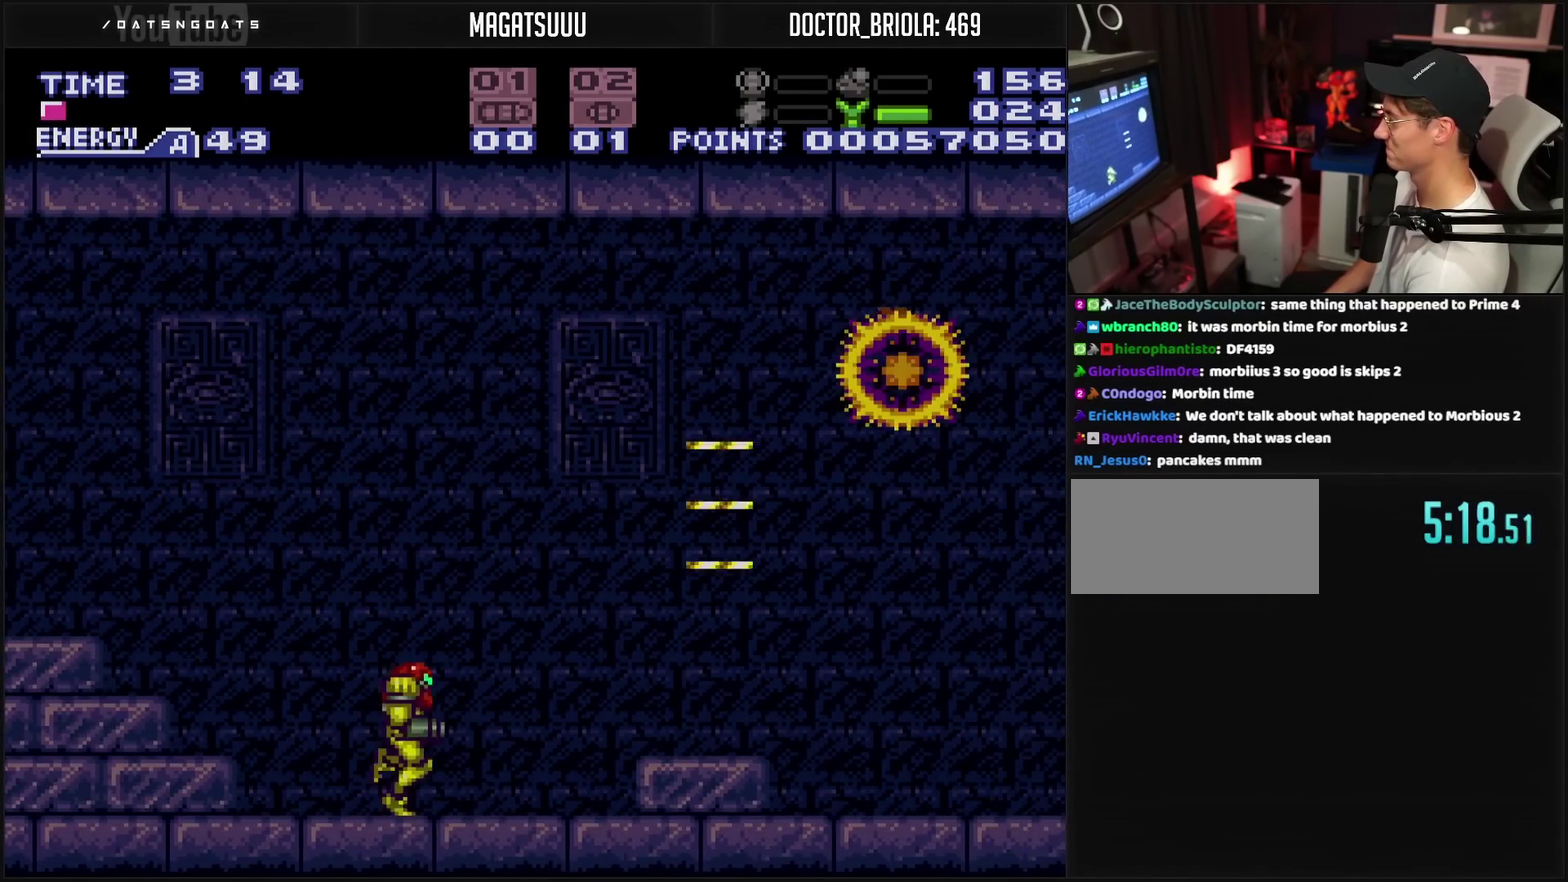
{"buttons": ["CROSS", "DPAD_RIGHT"], "events": [[83, "CIRCLE", "down"], [300, "TRIANGLE", "down"], [400, "TRIANGLE", "up"], [433, "CIRCLE", "up"]]}
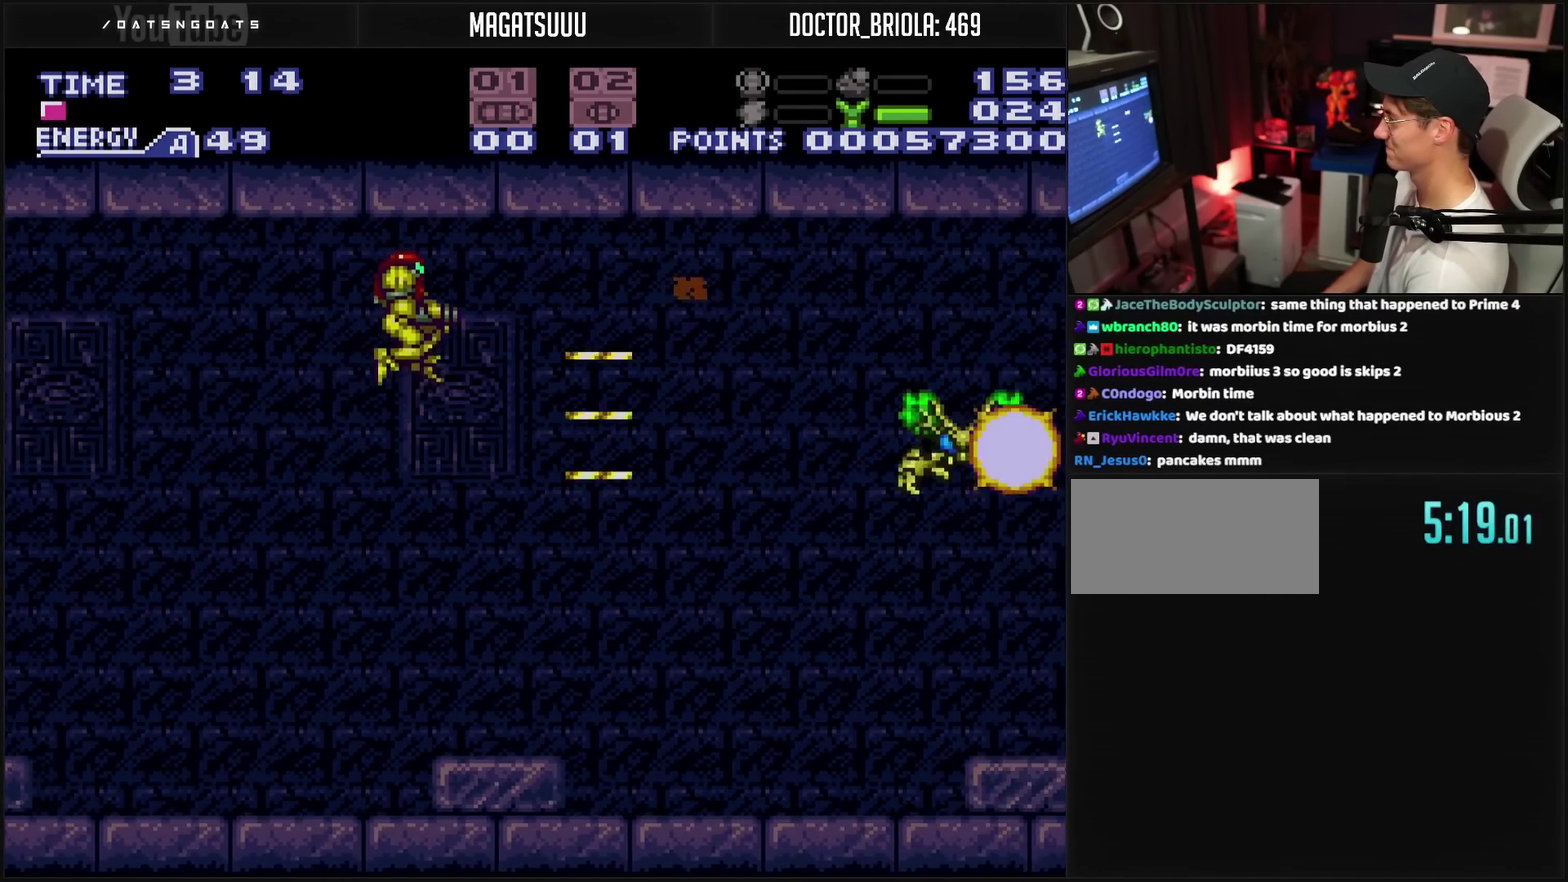
{"buttons": ["CROSS"], "events": [[33, "TRIANGLE", "down"], [117, "TRIANGLE", "up"], [300, "DPAD_RIGHT", "up"], [417, "TRIANGLE", "down"], [483, "TRIANGLE", "up"]]}
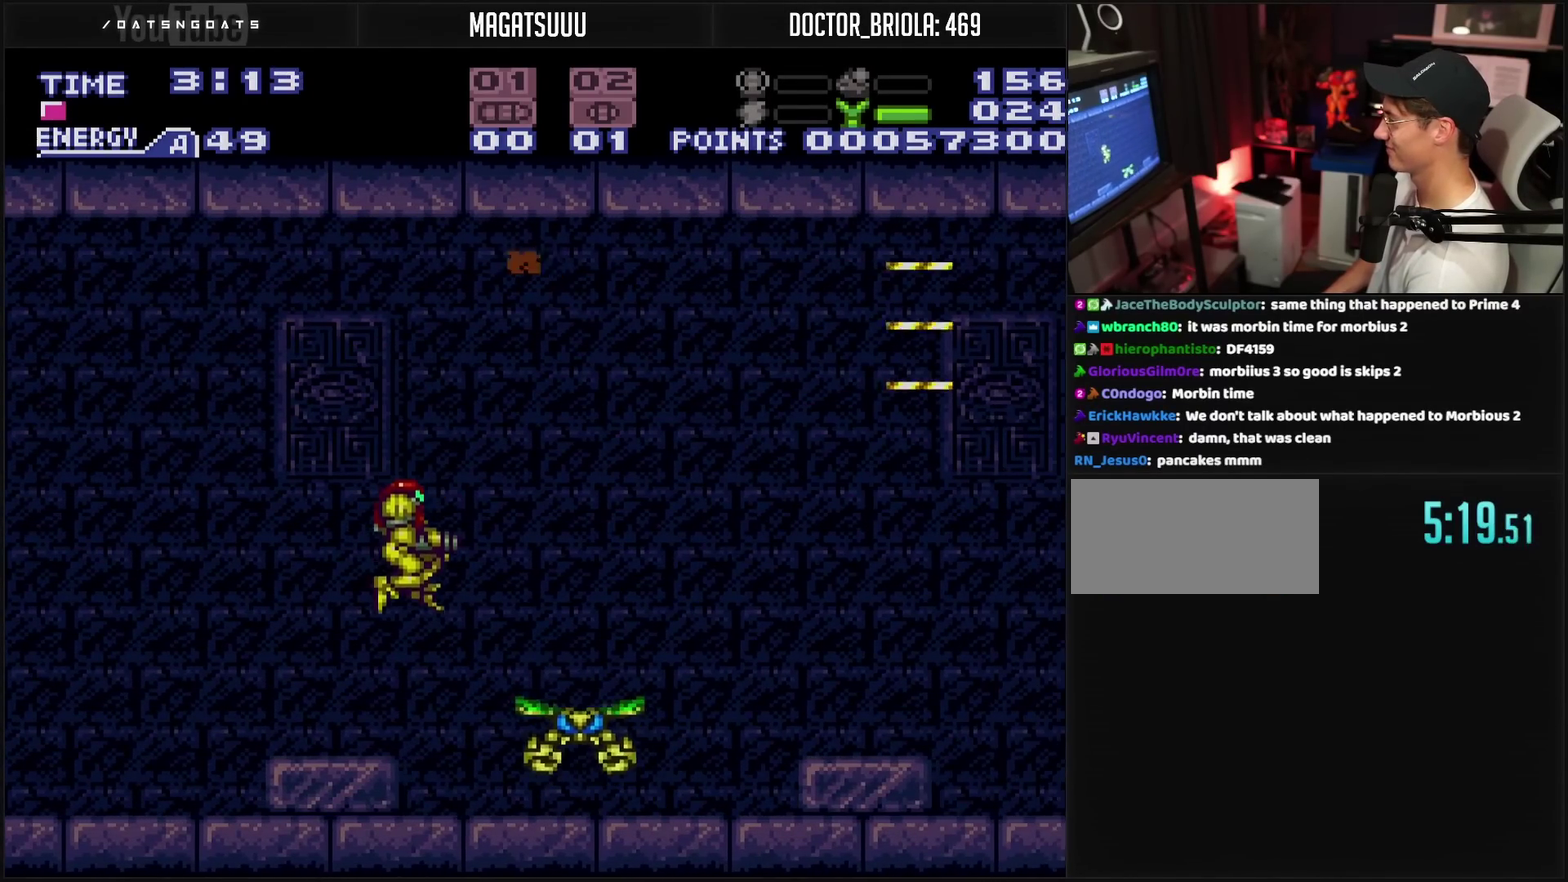
{"buttons": ["CROSS", "DPAD_UP"], "events": [[217, "TRIANGLE", "down"], [333, "DPAD_UP", "down"], [333, "TRIANGLE", "up"]]}
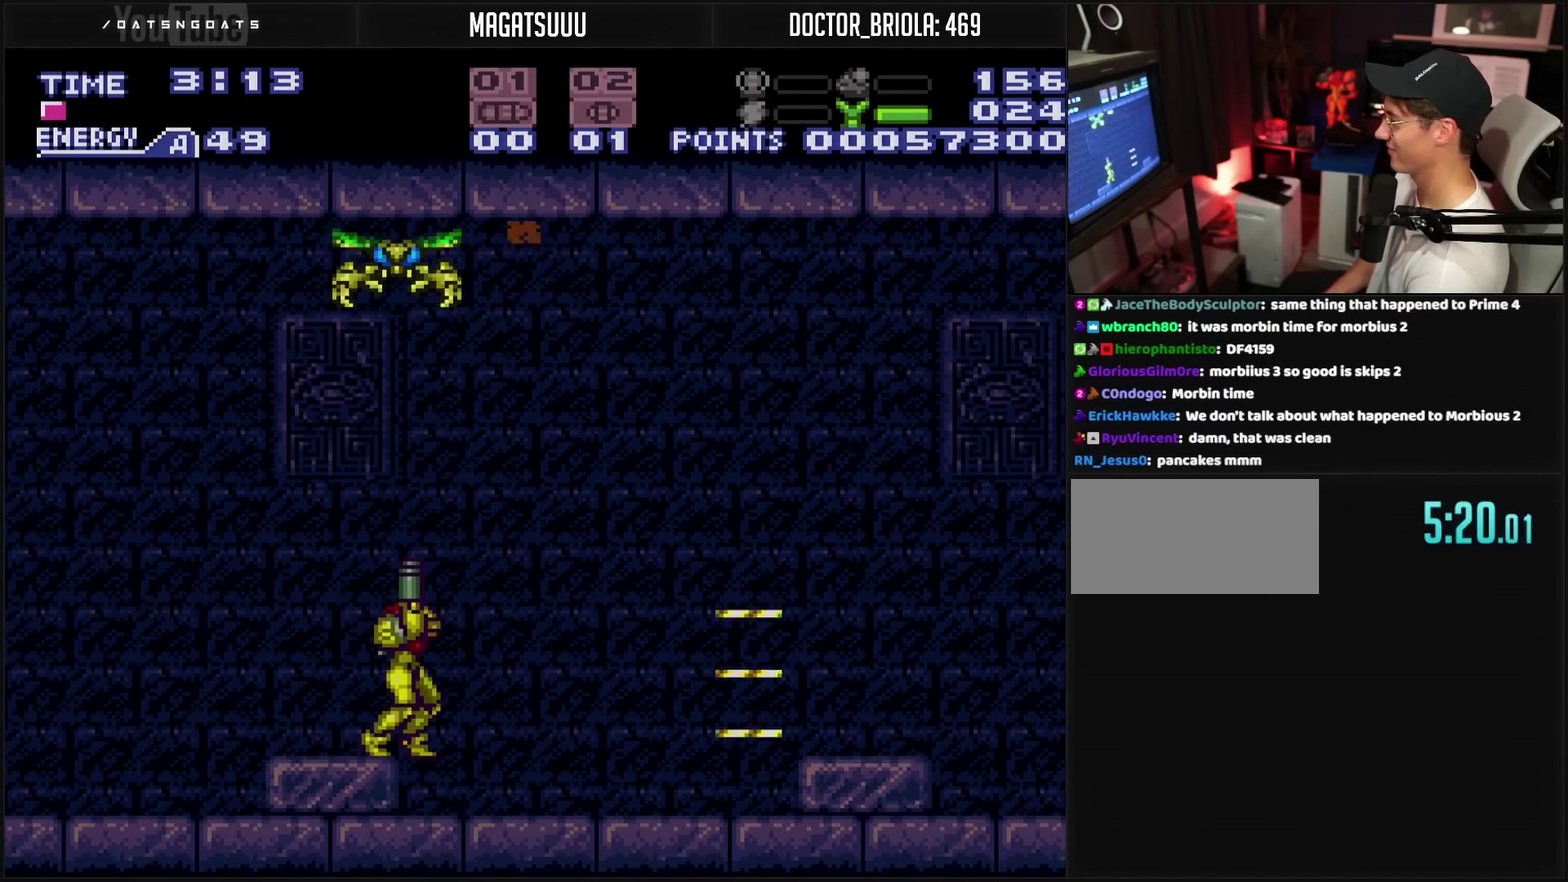
{"buttons": ["CROSS", "TRIANGLE", "DPAD_UP"], "events": [[17, "TRIANGLE", "down"], [200, "TRIANGLE", "up"], [250, "TRIANGLE", "down"], [300, "TRIANGLE", "up"], [483, "TRIANGLE", "down"]]}
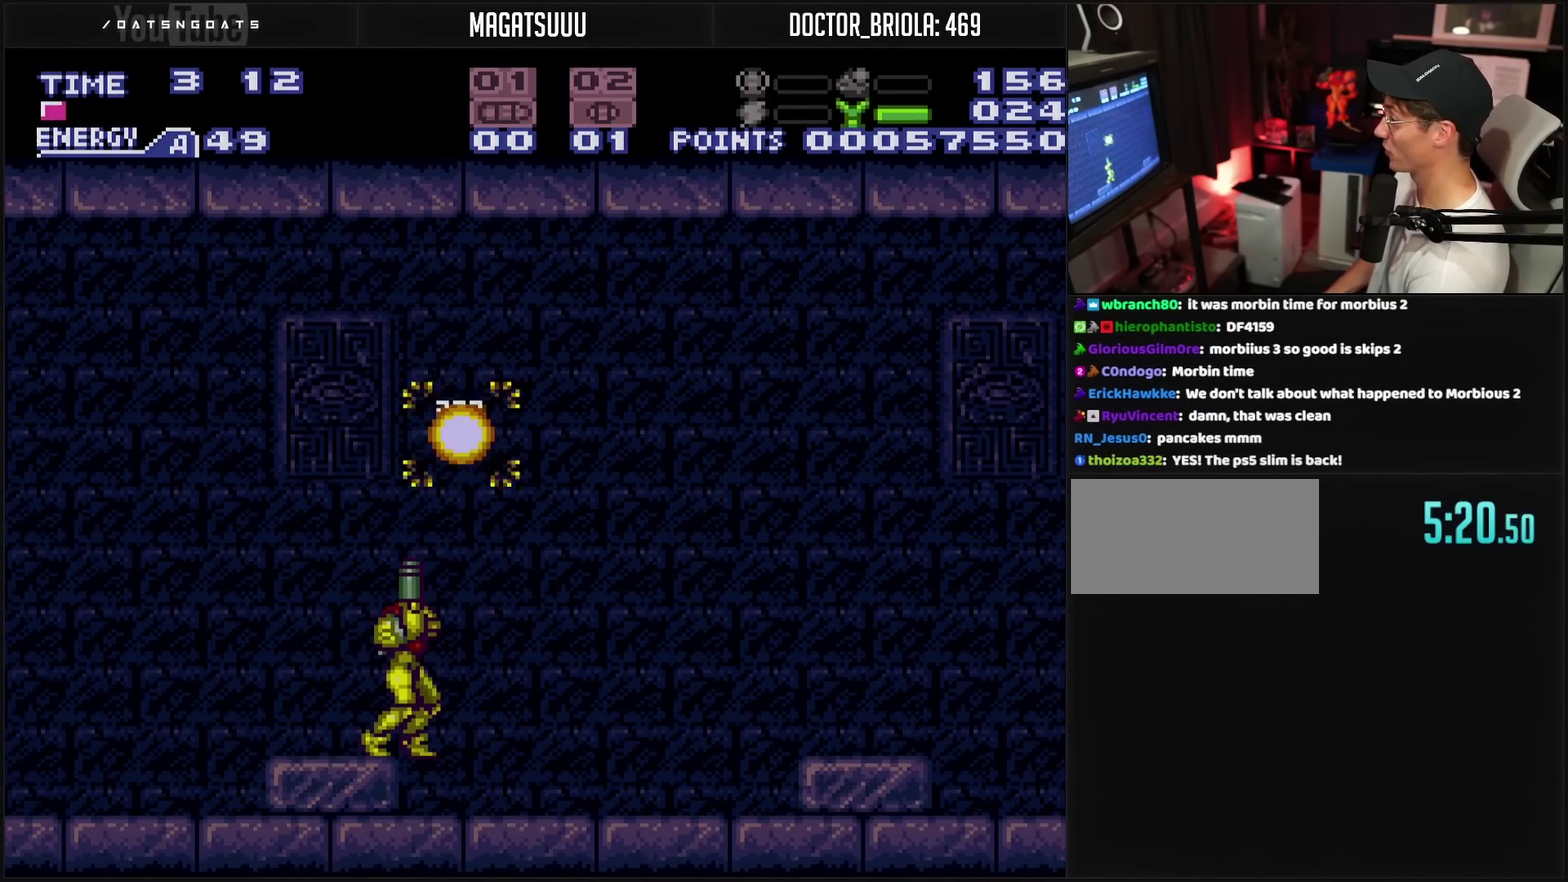
{"buttons": ["CROSS", "TRIANGLE", "DPAD_RIGHT"], "events": [[33, "TRIANGLE", "up"], [150, "DPAD_UP", "up"], [217, "CIRCLE", "down"], [417, "DPAD_RIGHT", "down"], [483, "CIRCLE", "up"], [483, "TRIANGLE", "down"]]}
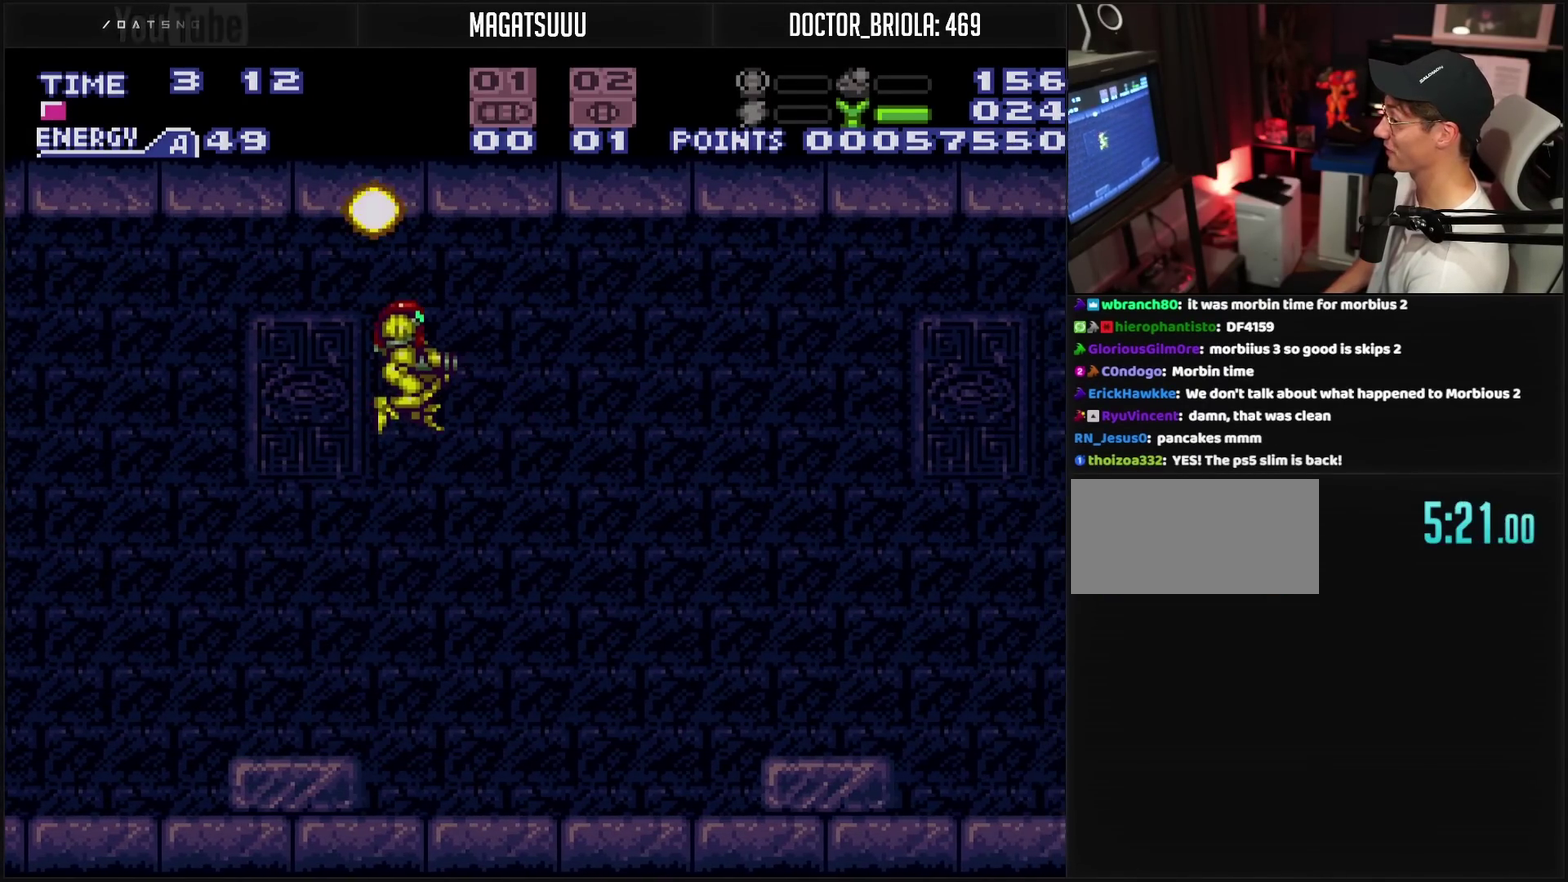
{"buttons": ["CROSS", "TRIANGLE", "DPAD_RIGHT"], "events": [[67, "TRIANGLE", "up"], [83, "CROSS", "up"], [200, "CROSS", "down"], [250, "TRIANGLE", "down"], [317, "TRIANGLE", "up"], [467, "TRIANGLE", "down"]]}
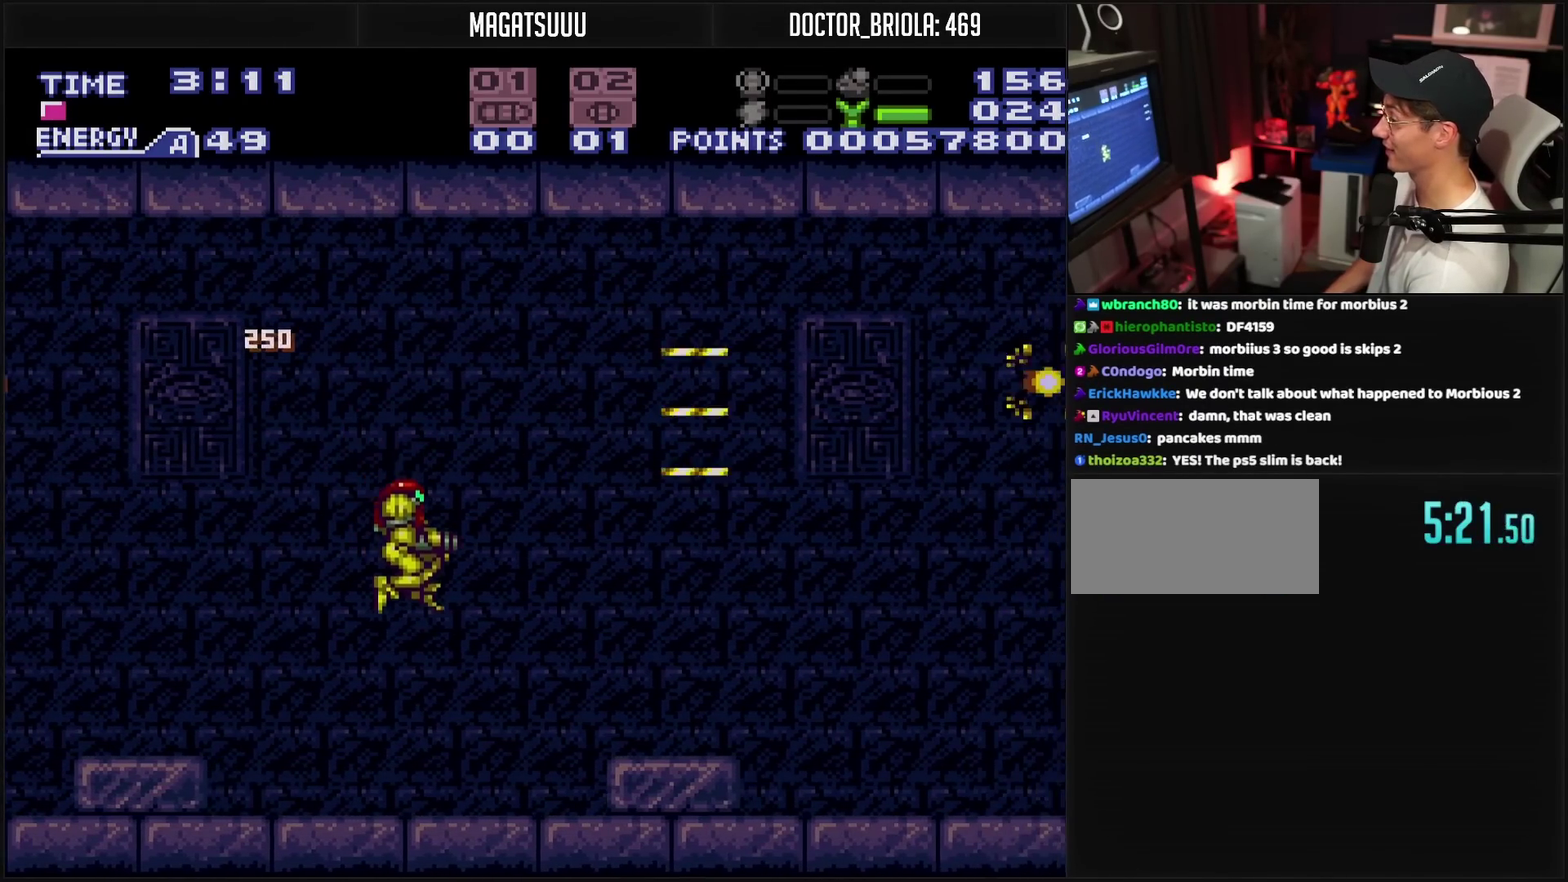
{"buttons": ["DPAD_RIGHT"], "events": [[33, "TRIANGLE", "up"], [133, "L1", "down"], [233, "L1", "up"], [283, "CIRCLE", "down"], [500, "CIRCLE", "up"], [500, "CROSS", "up"]]}
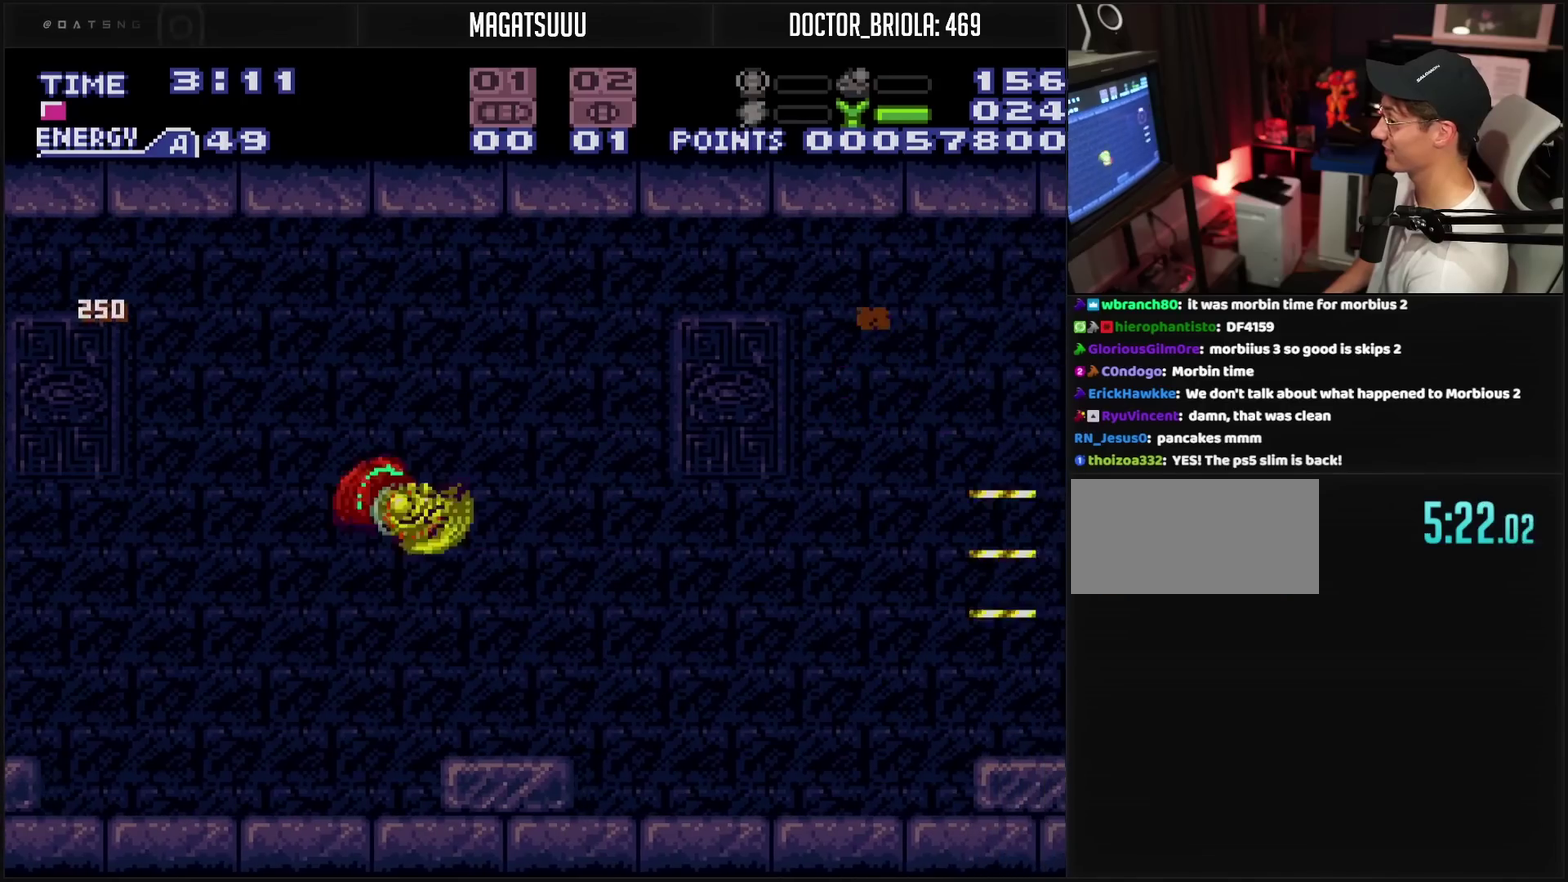
{"buttons": ["CROSS", "TRIANGLE", "DPAD_RIGHT"], "events": [[100, "CROSS", "down"], [367, "TRIANGLE", "down"]]}